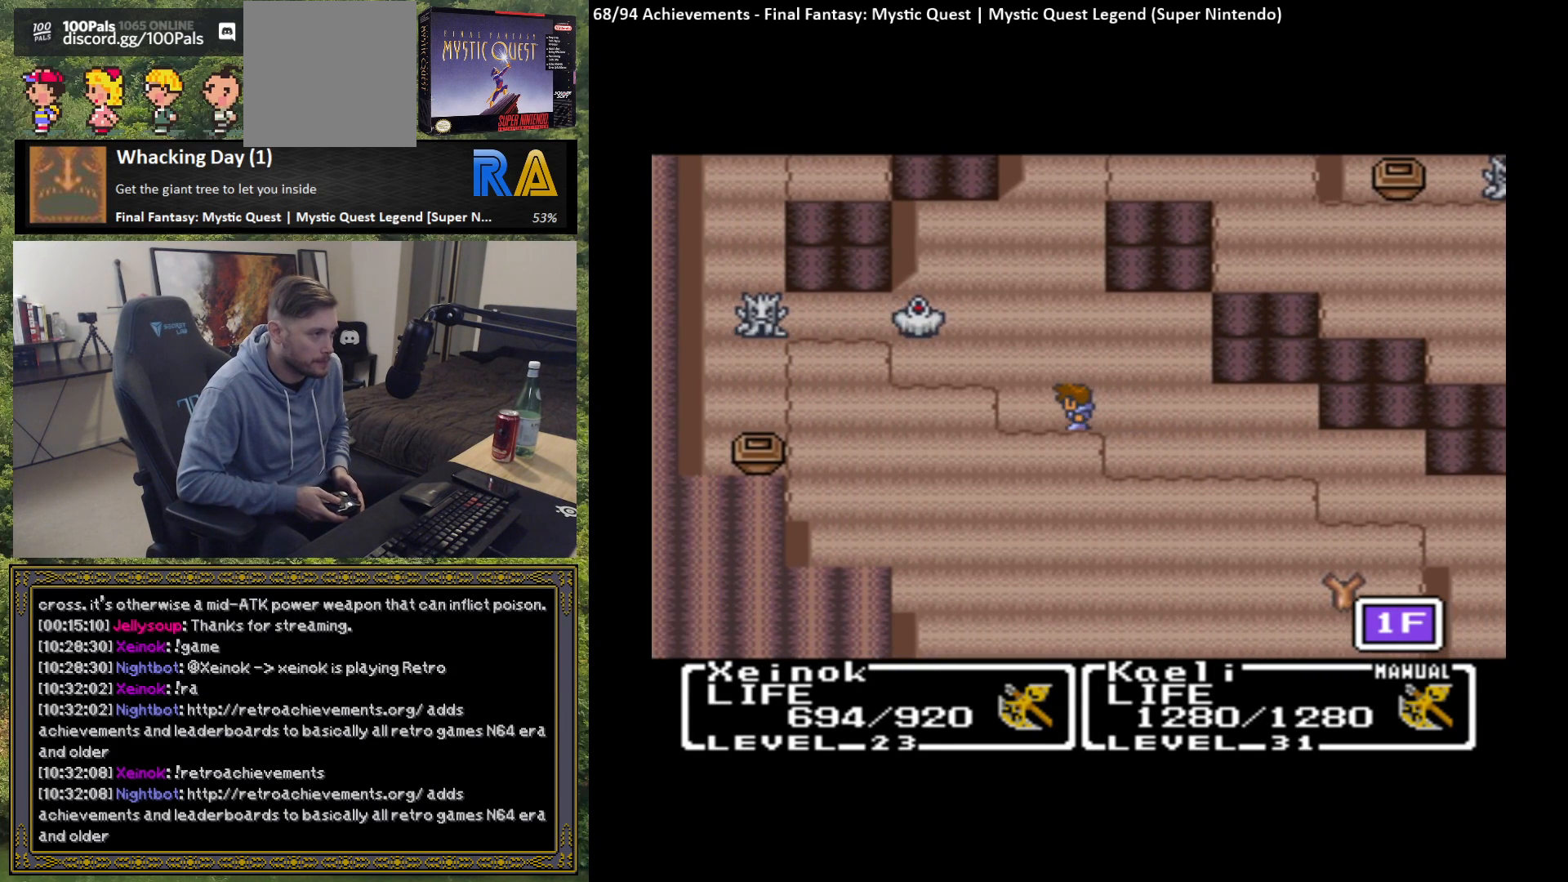
Gameplay with a controller (Xbox layout); each line is a JSON object with the inputs held at the frame after it. "events" lists button and stick changes between this image and that frame as [ms after this image, input, new state], when the widget could be followed in between. Not read: right_stick.
{"buttons": [], "left_stick": "up", "events": []}
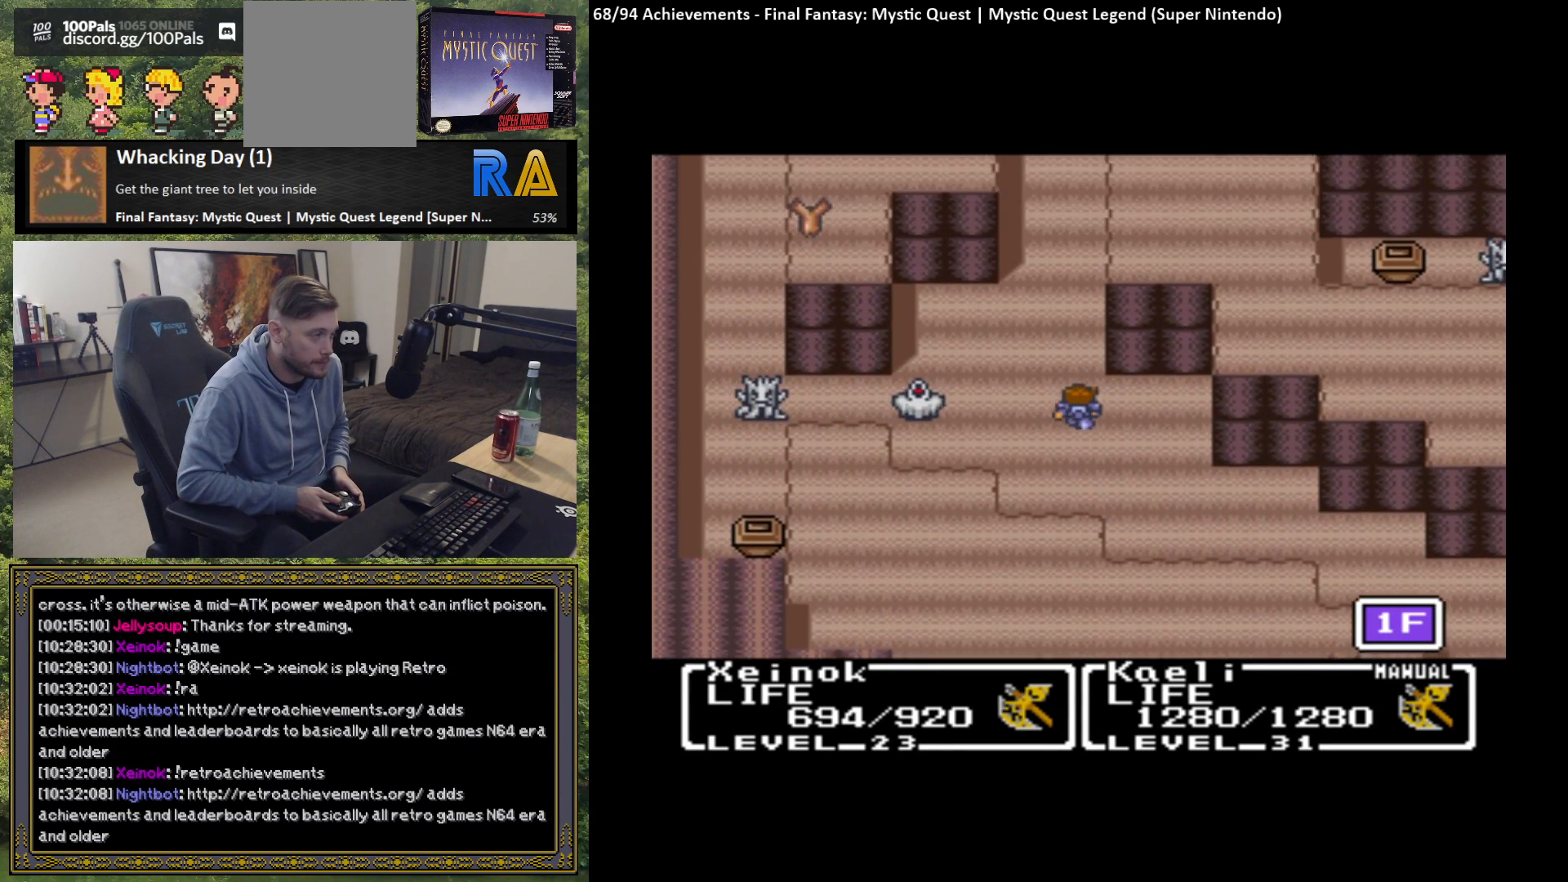
{"buttons": [], "left_stick": "up", "events": []}
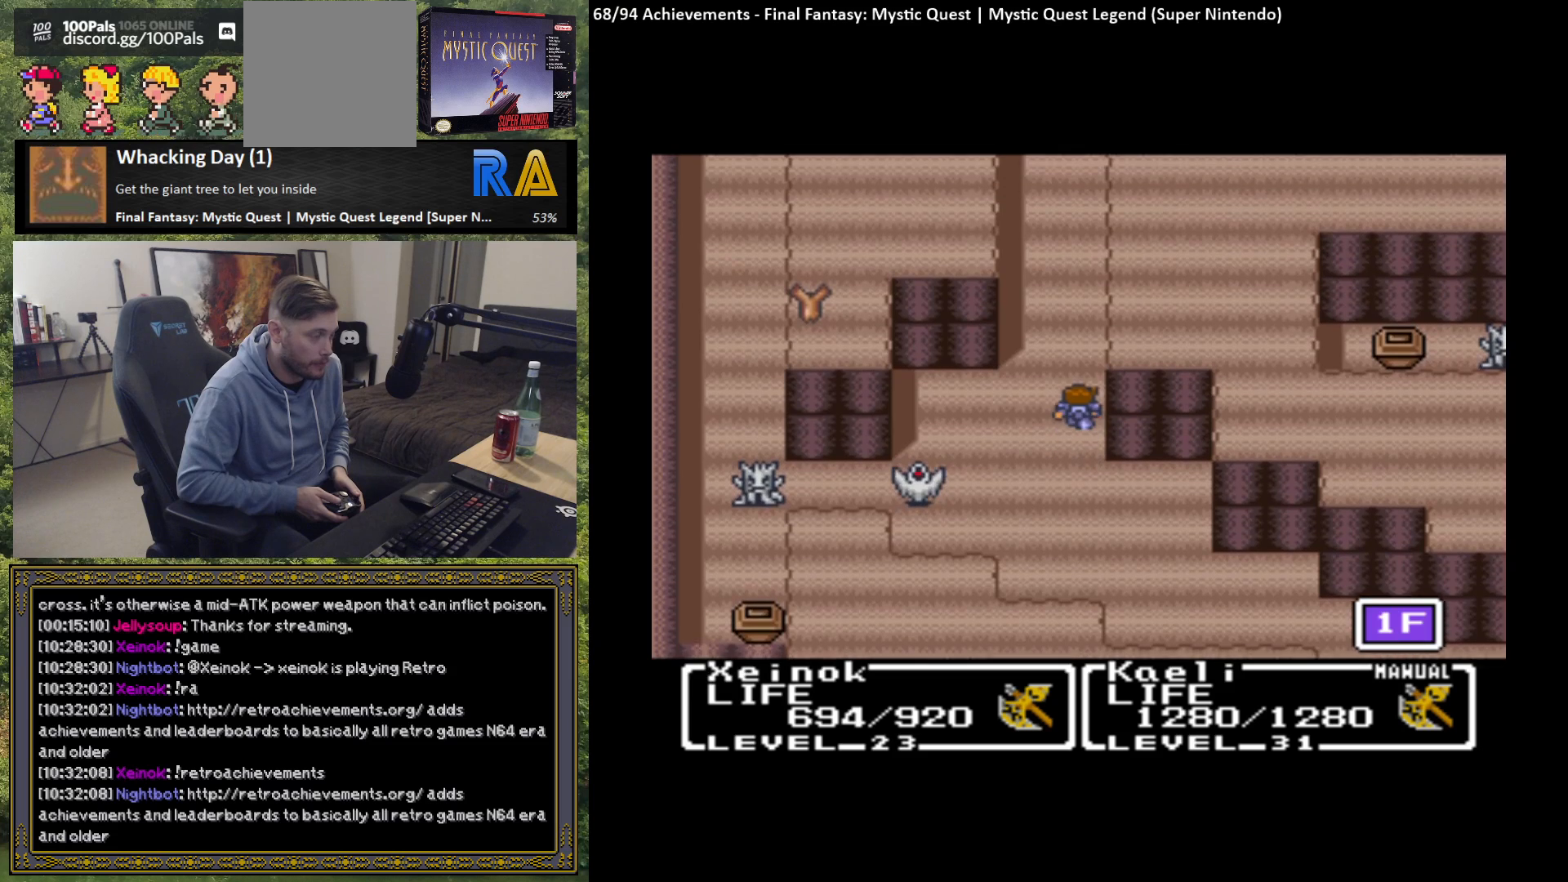
{"buttons": [], "left_stick": "up", "events": []}
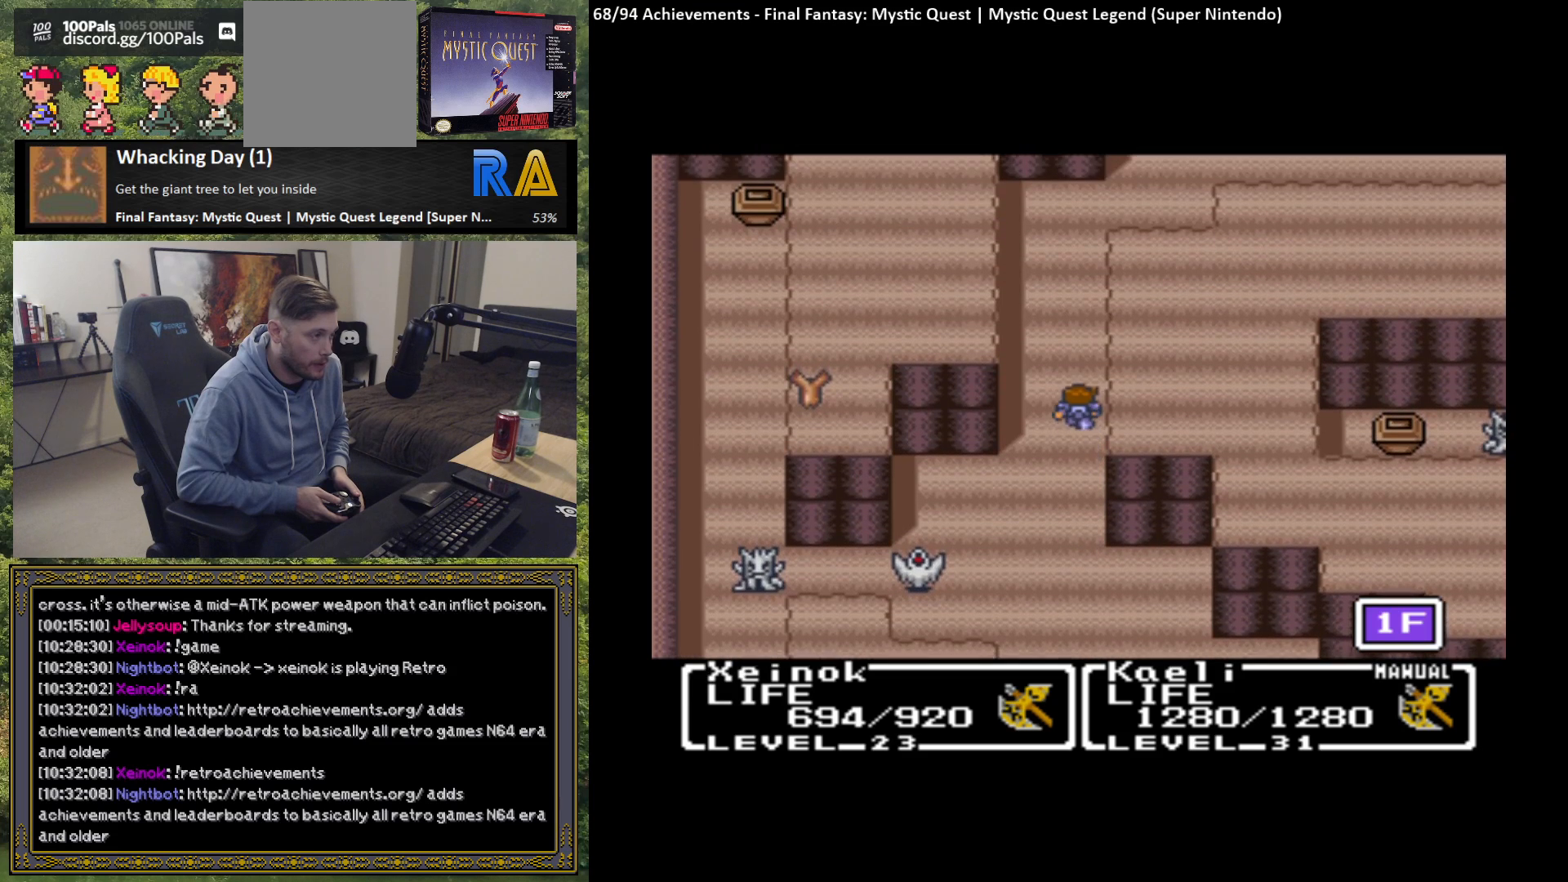
{"buttons": [], "left_stick": "up", "events": []}
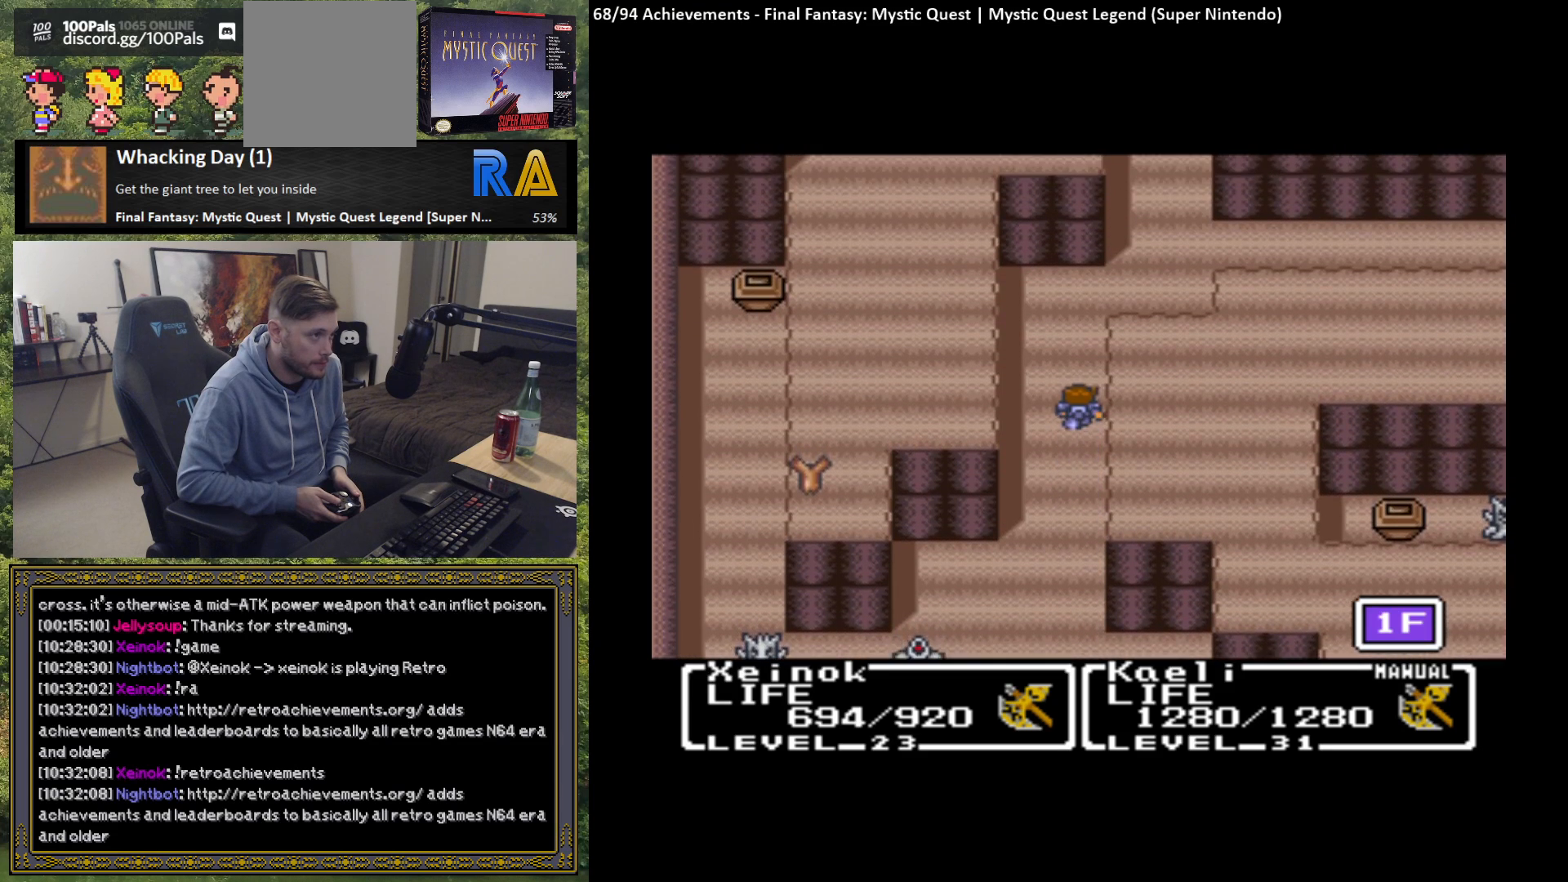
{"buttons": [], "left_stick": "up", "events": []}
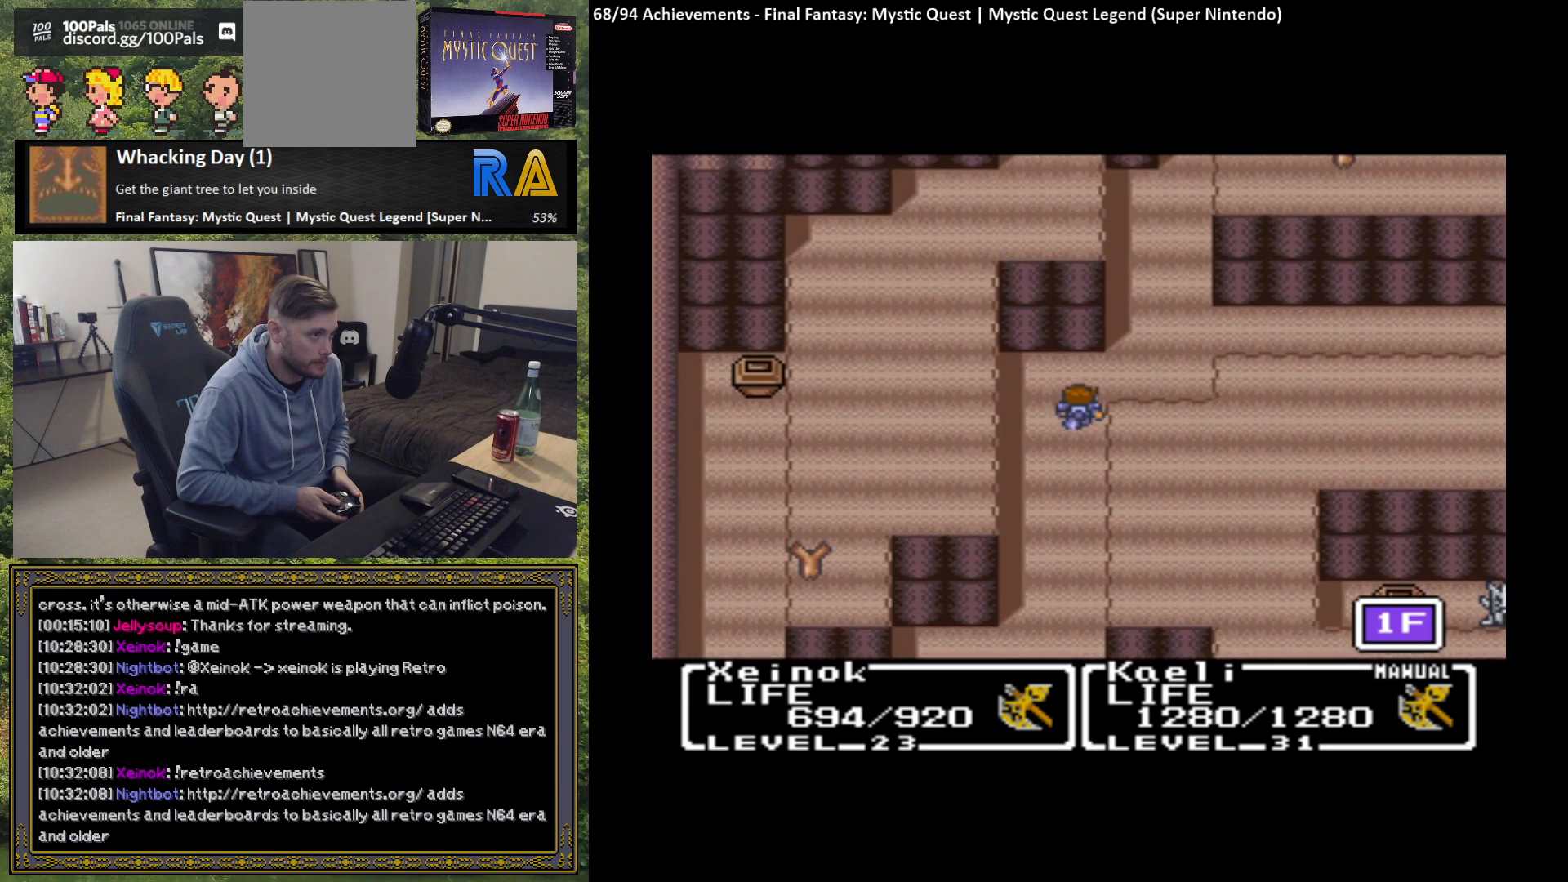
{"buttons": [], "left_stick": "right", "events": [[183, "left_stick", "right"]]}
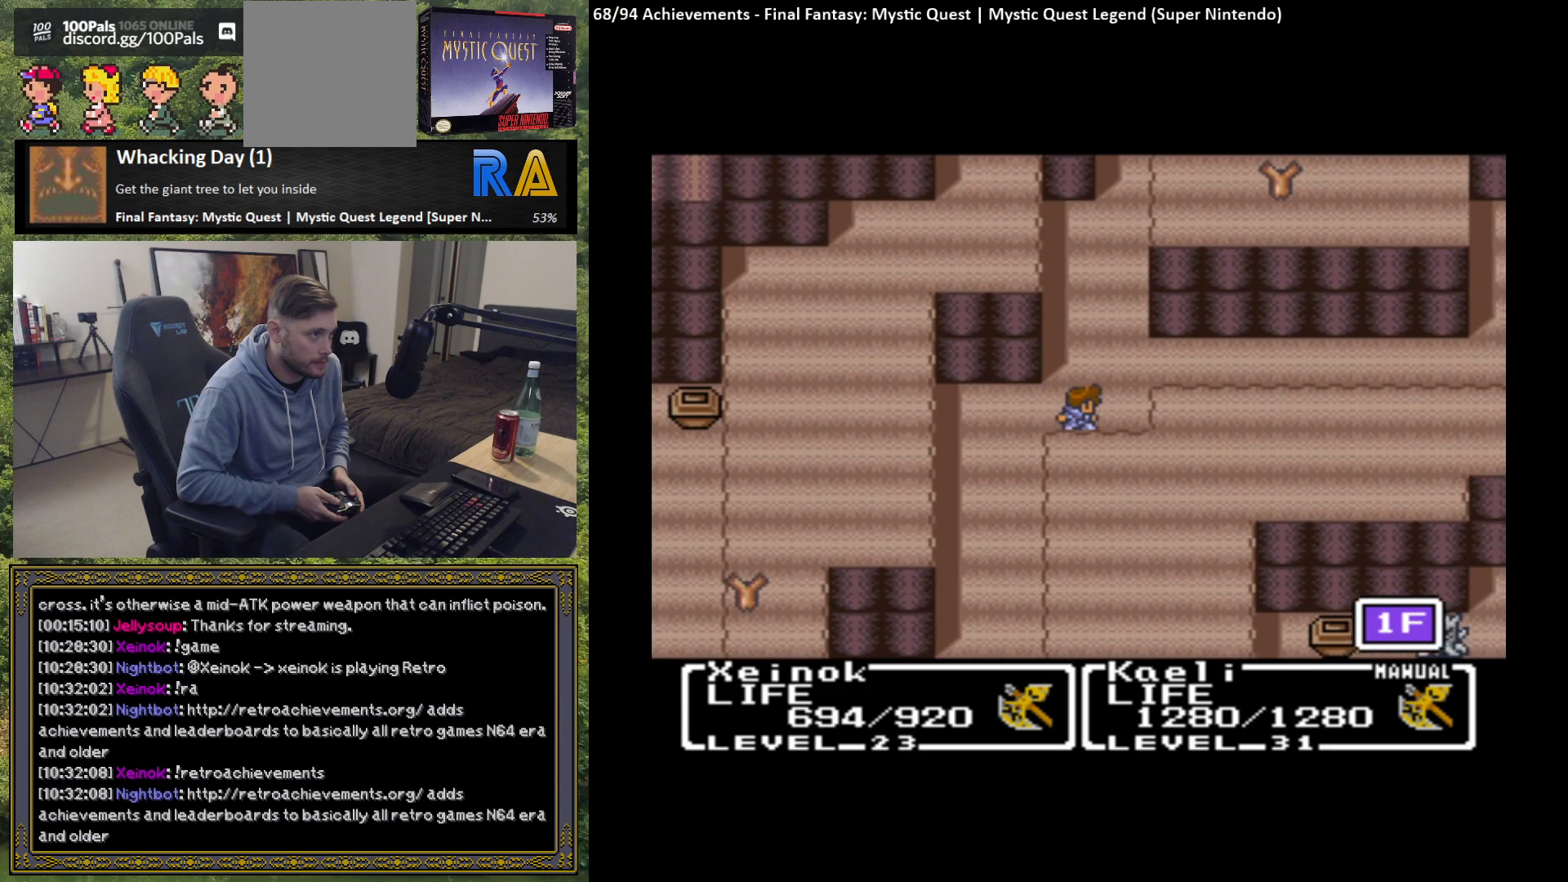
{"buttons": [], "left_stick": "right", "events": [[233, "left_stick", "up"], [467, "left_stick", "right"]]}
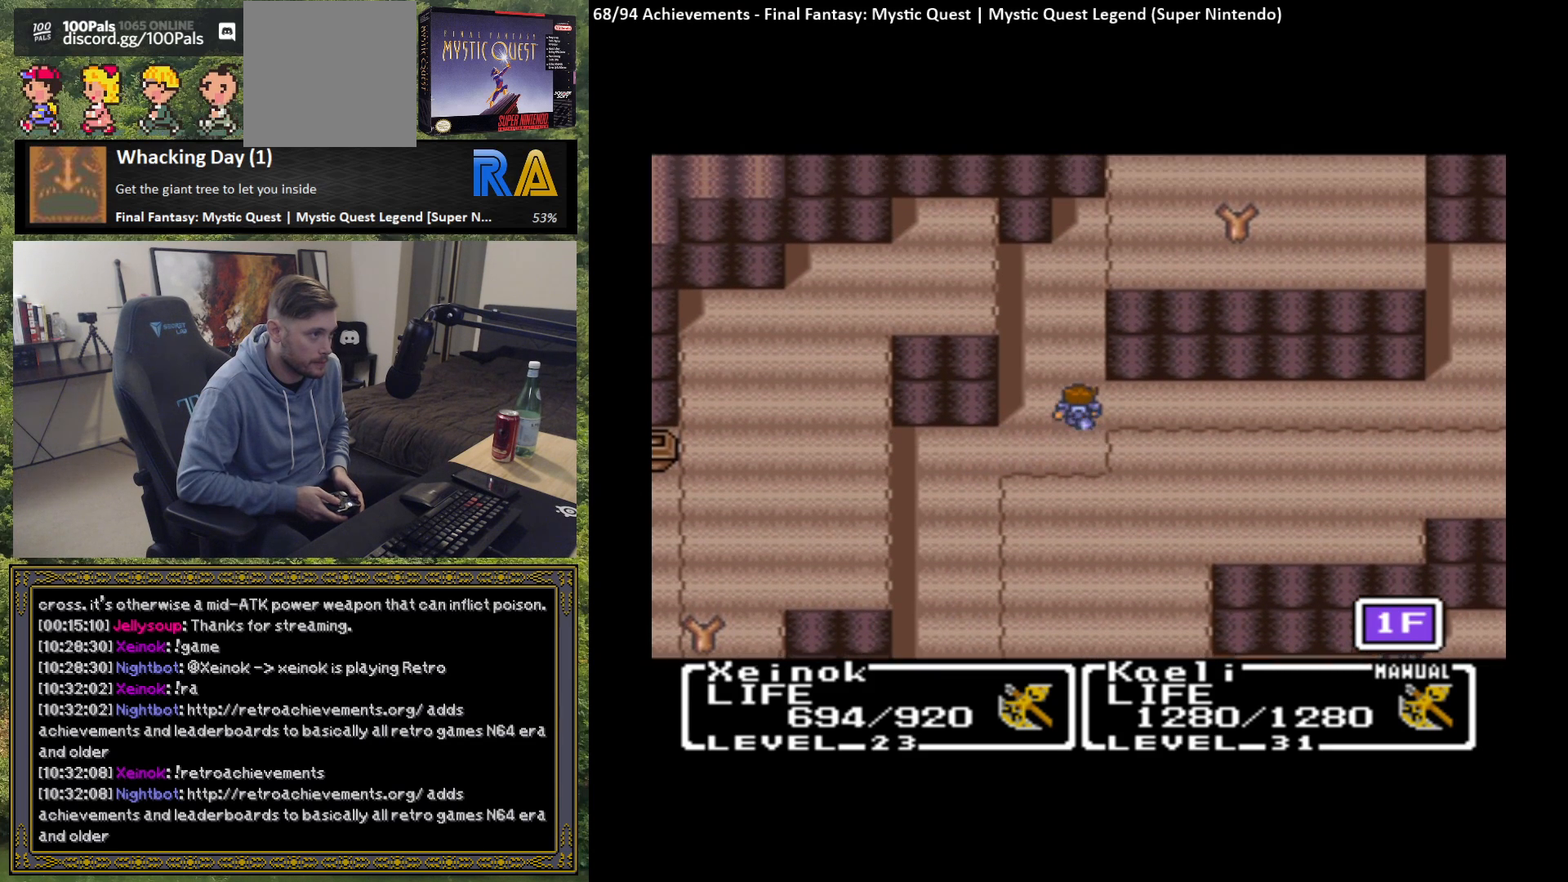
{"buttons": [], "left_stick": "right", "events": []}
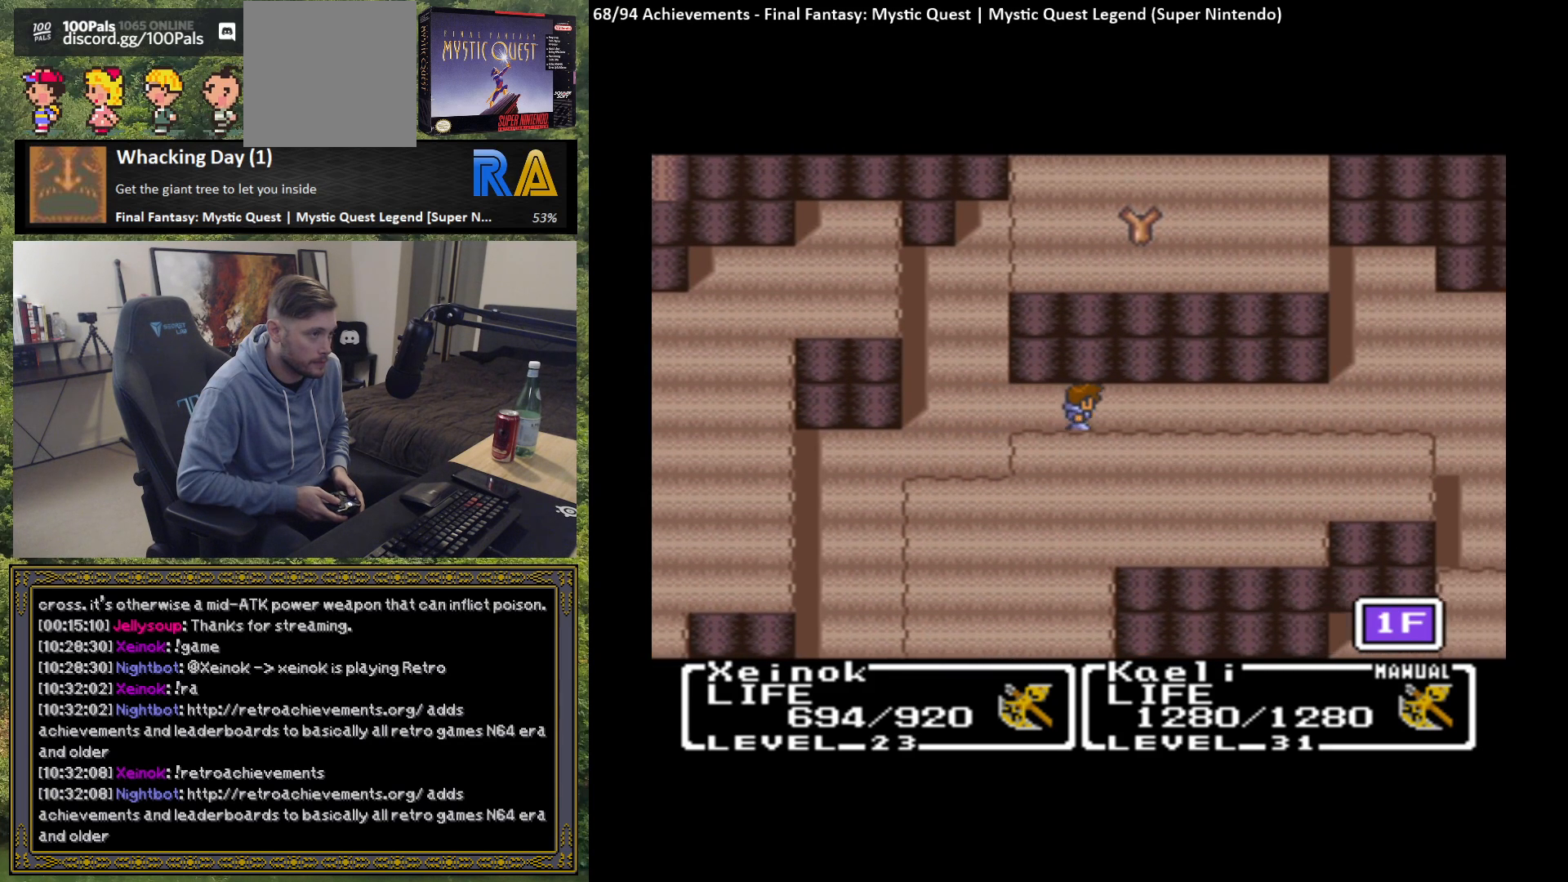
{"buttons": [], "left_stick": "right", "events": []}
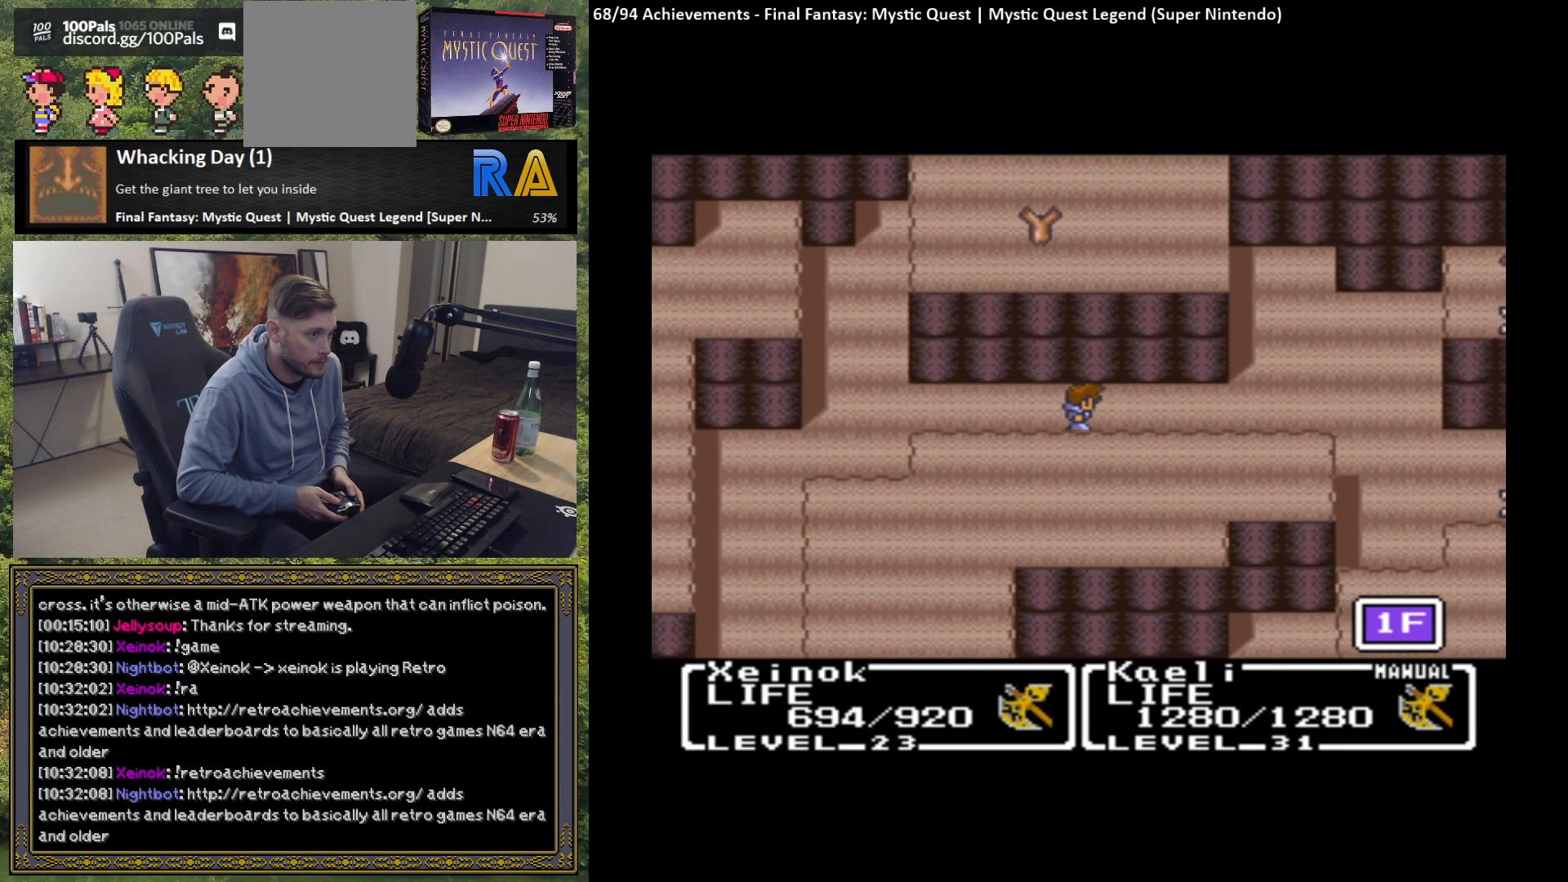
{"buttons": [], "left_stick": "right", "events": []}
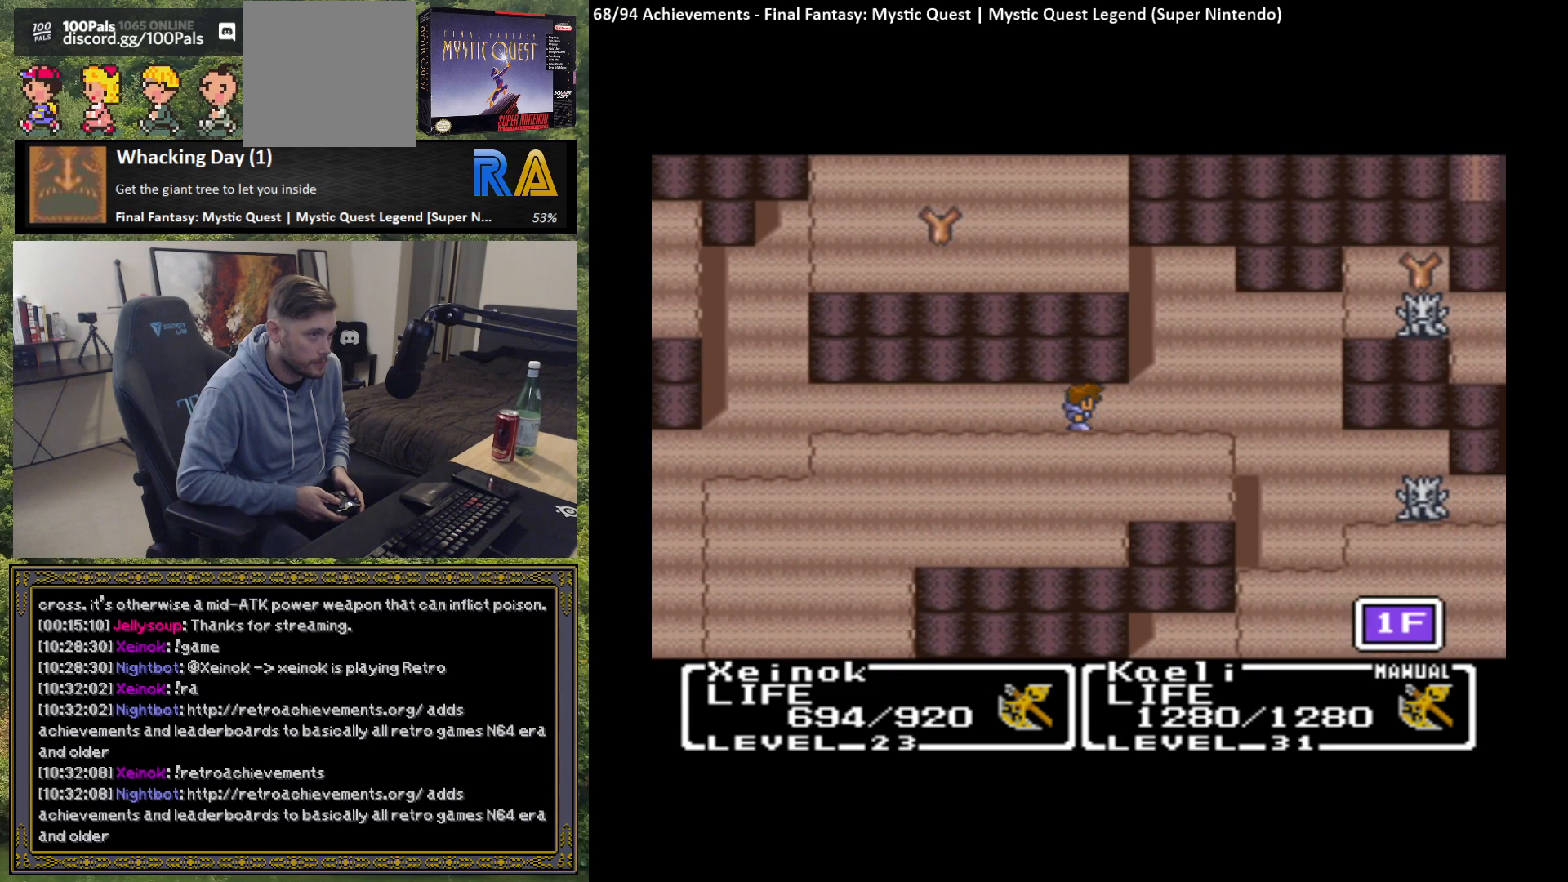
{"buttons": [], "left_stick": "right", "events": []}
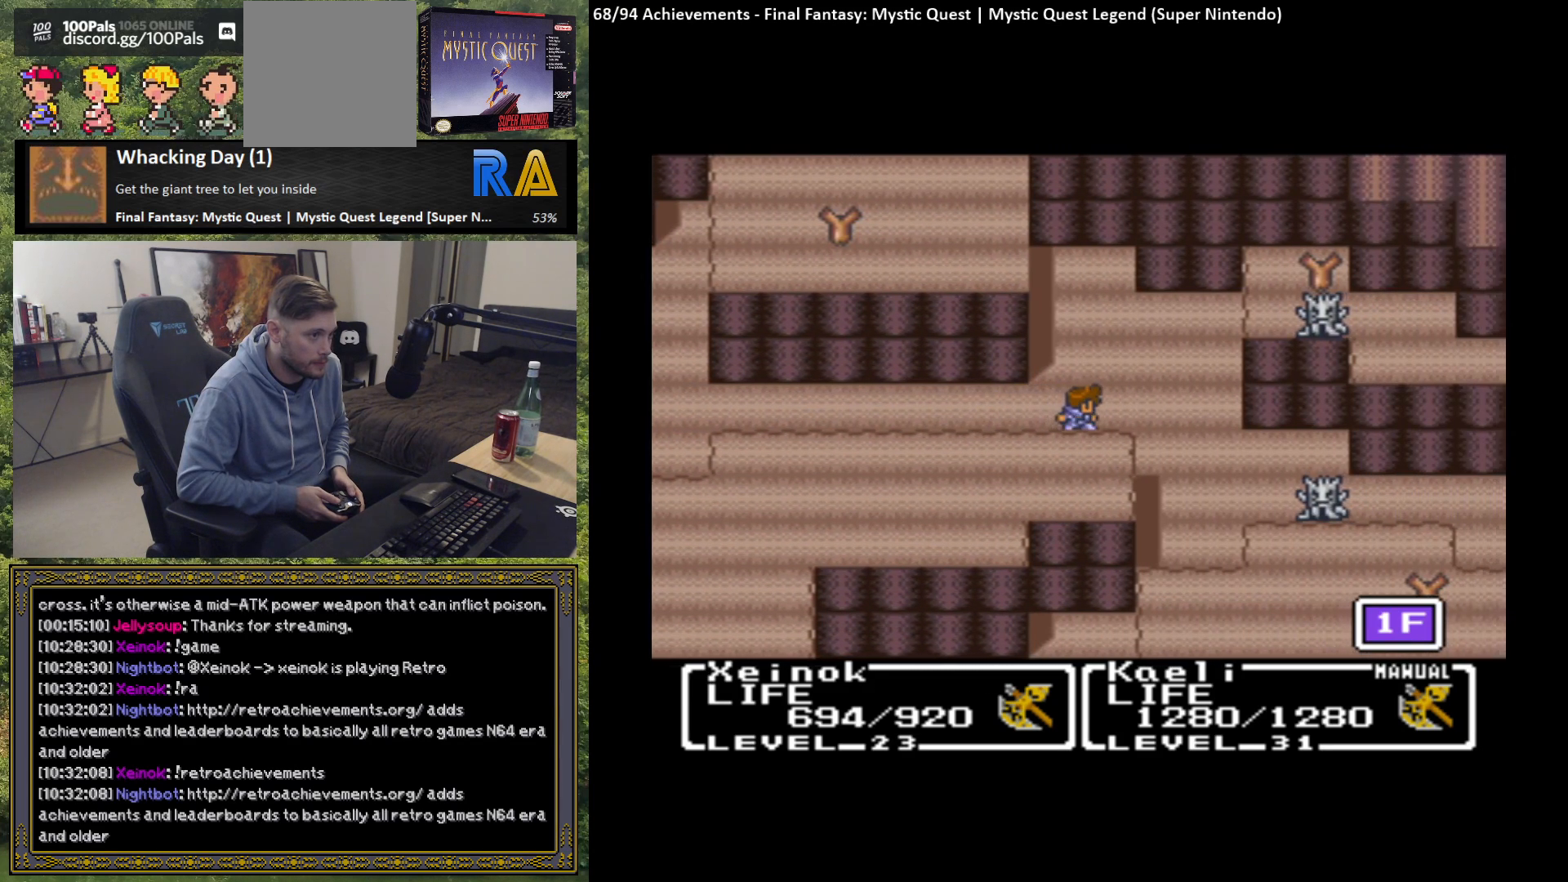
{"buttons": [], "left_stick": "right", "events": []}
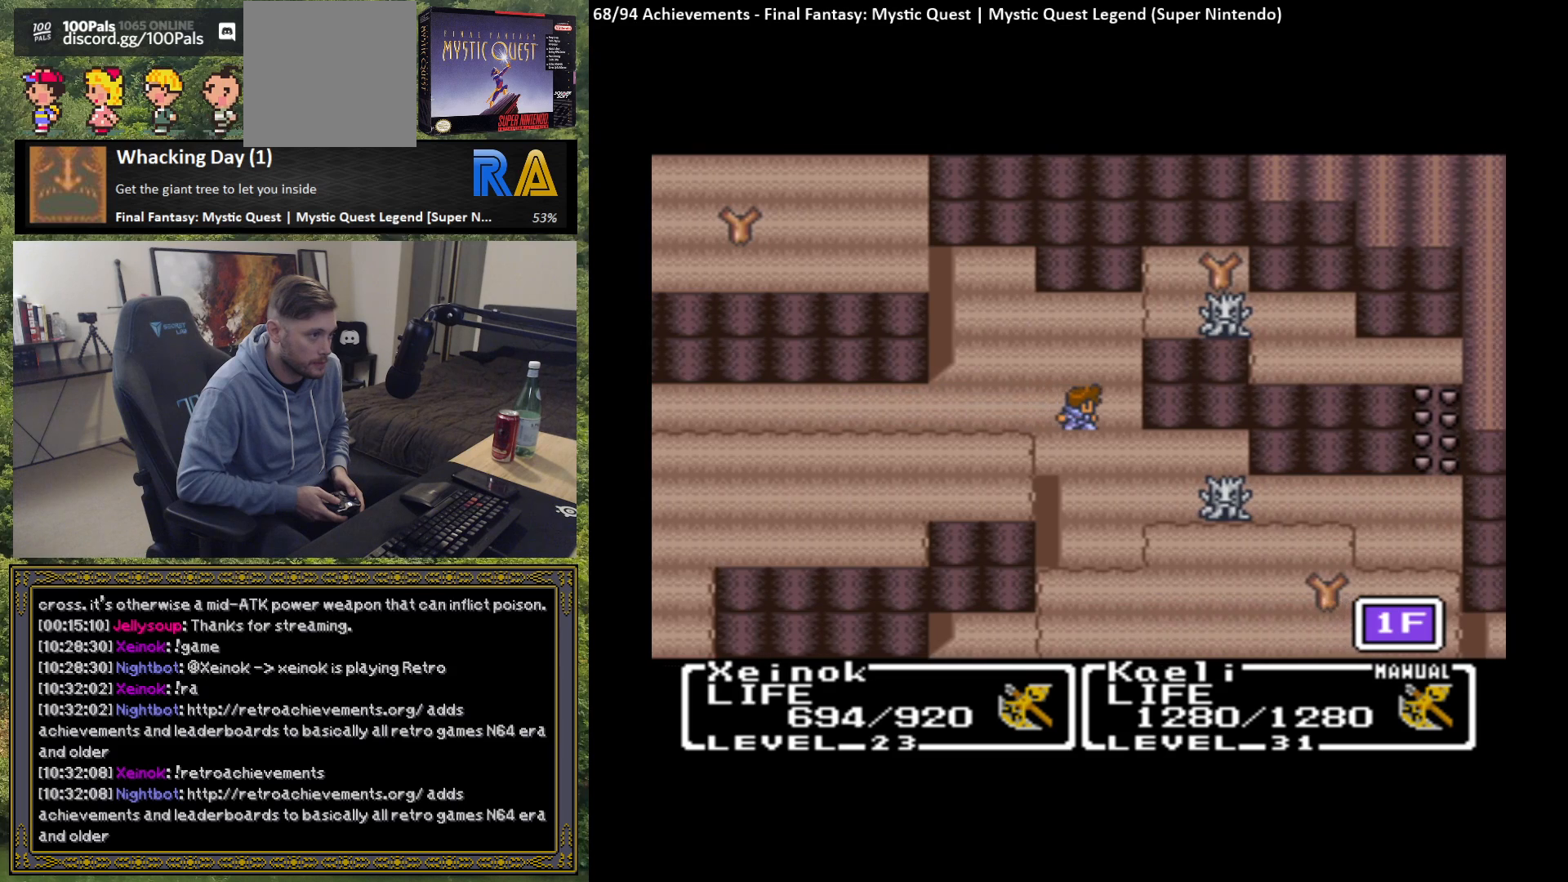
{"buttons": [], "left_stick": "down", "events": [[167, "left_stick", "down"]]}
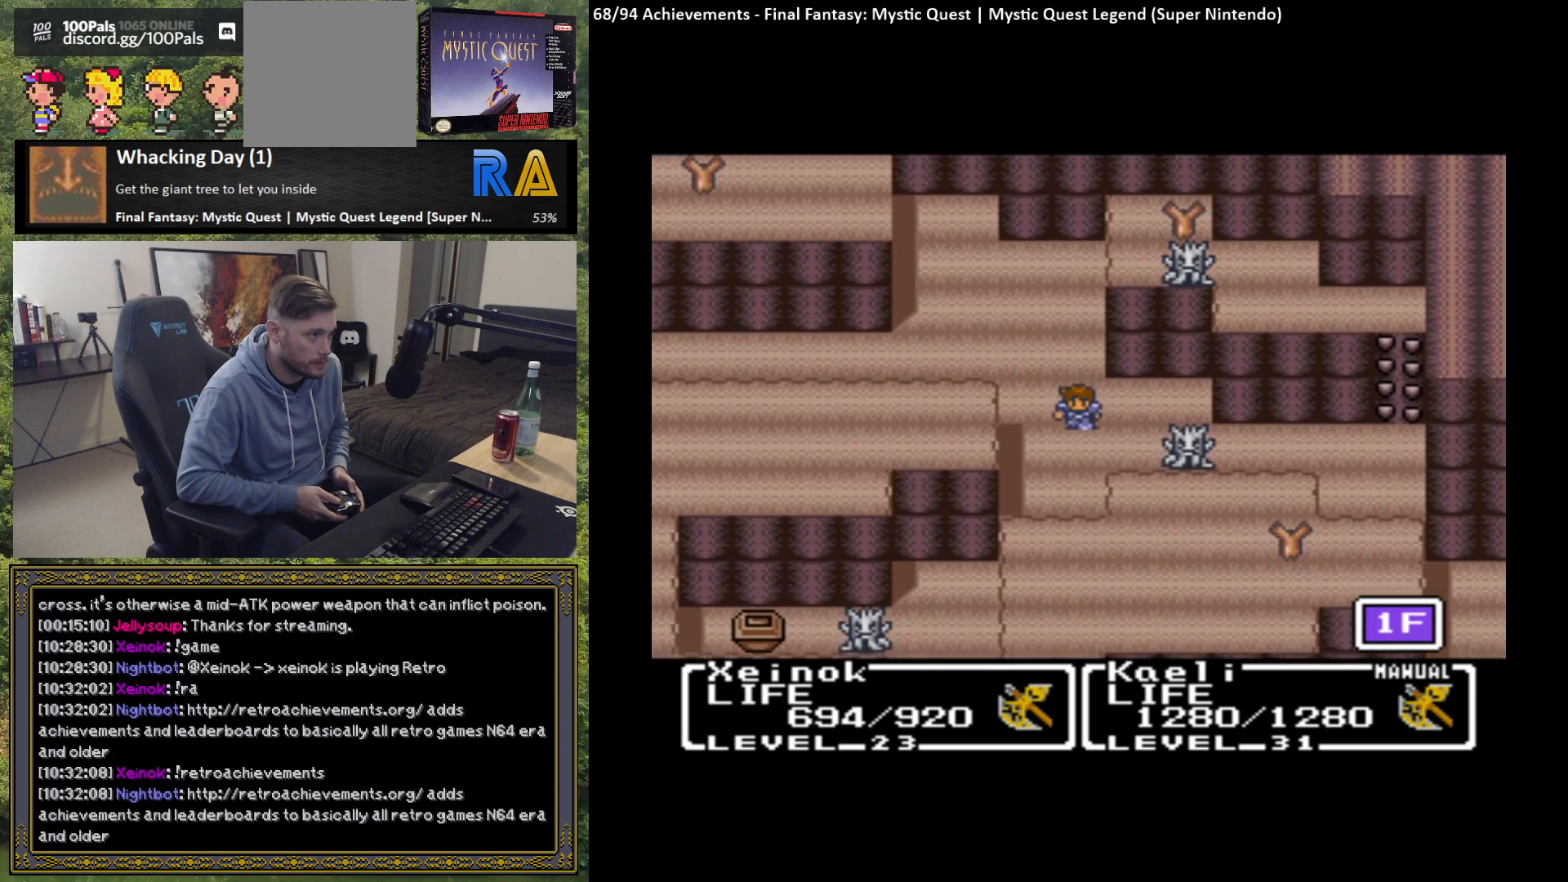
{"buttons": [], "left_stick": "right", "events": [[100, "left_stick", "center"], [233, "left_stick", "right"]]}
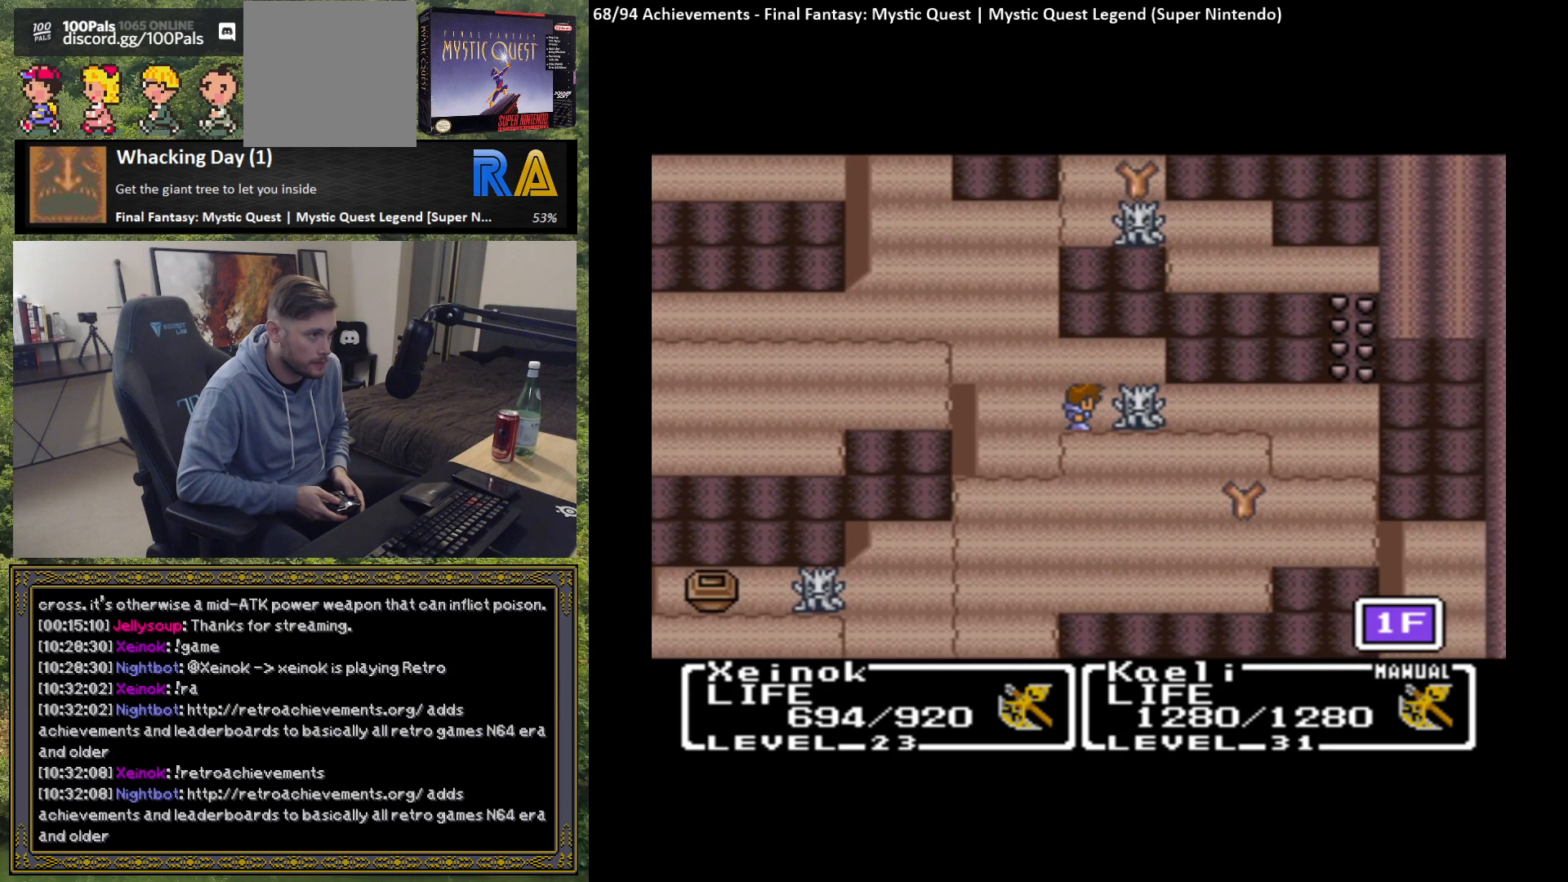
{"buttons": [], "left_stick": "center", "events": [[250, "left_stick", "center"]]}
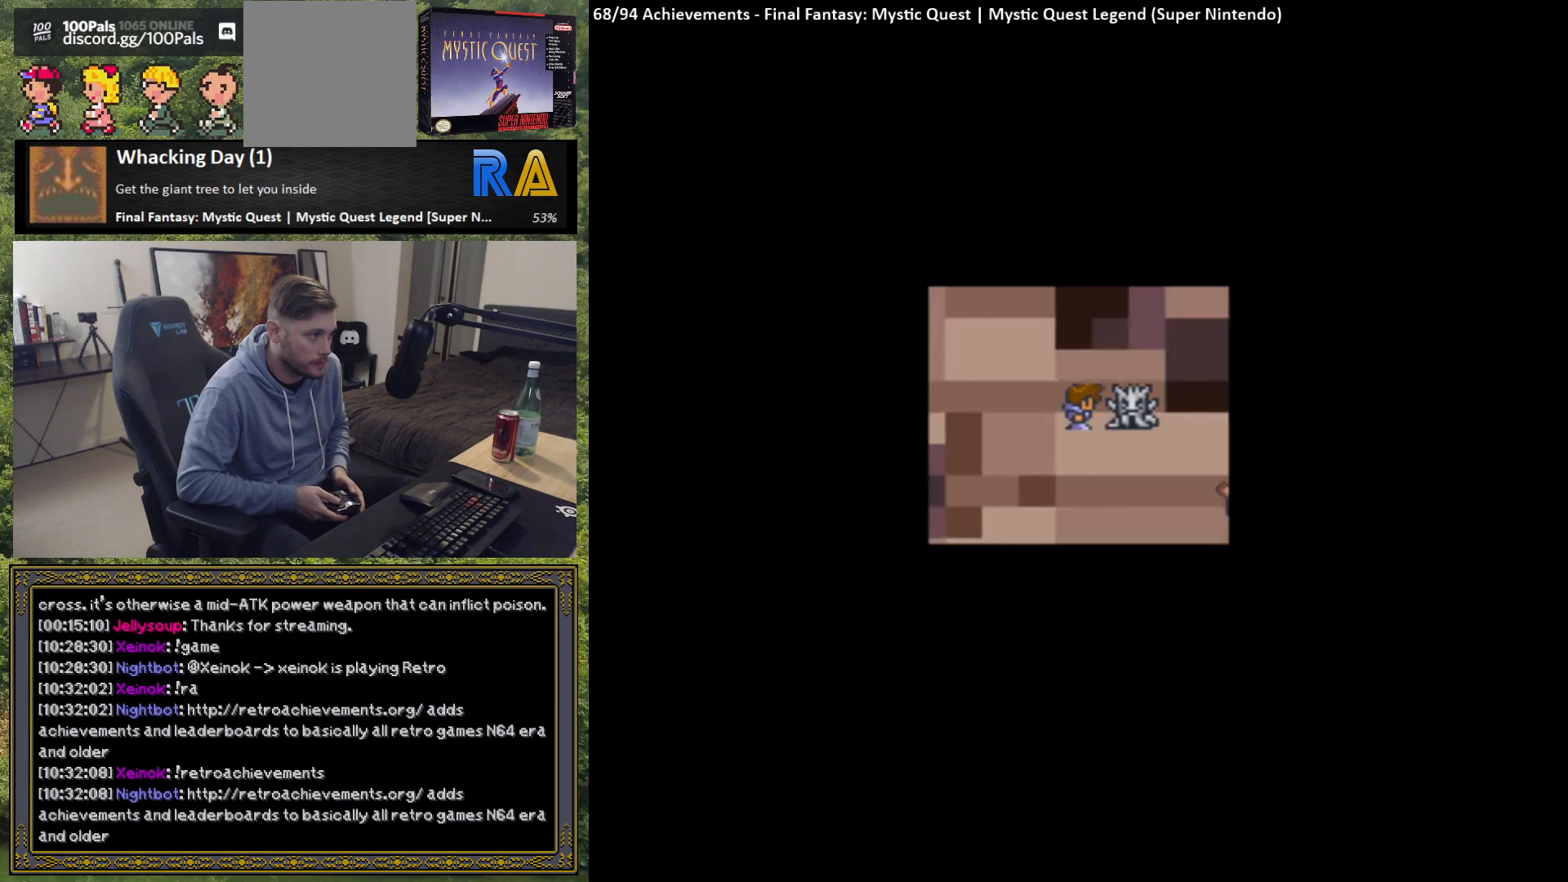
{"buttons": [], "left_stick": "center", "events": []}
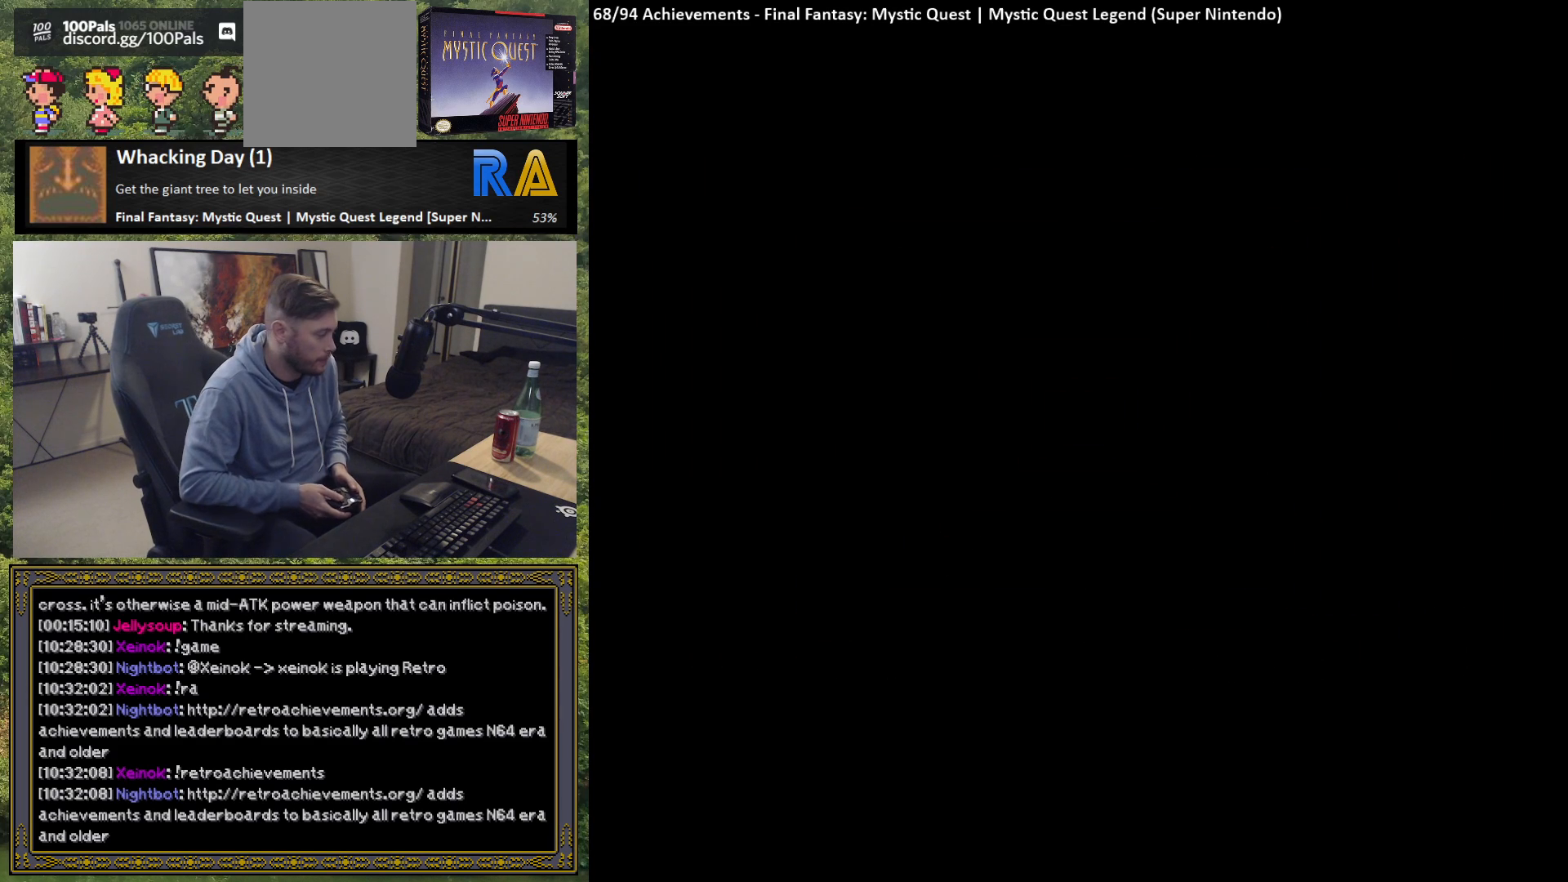
{"buttons": [], "left_stick": "center", "events": []}
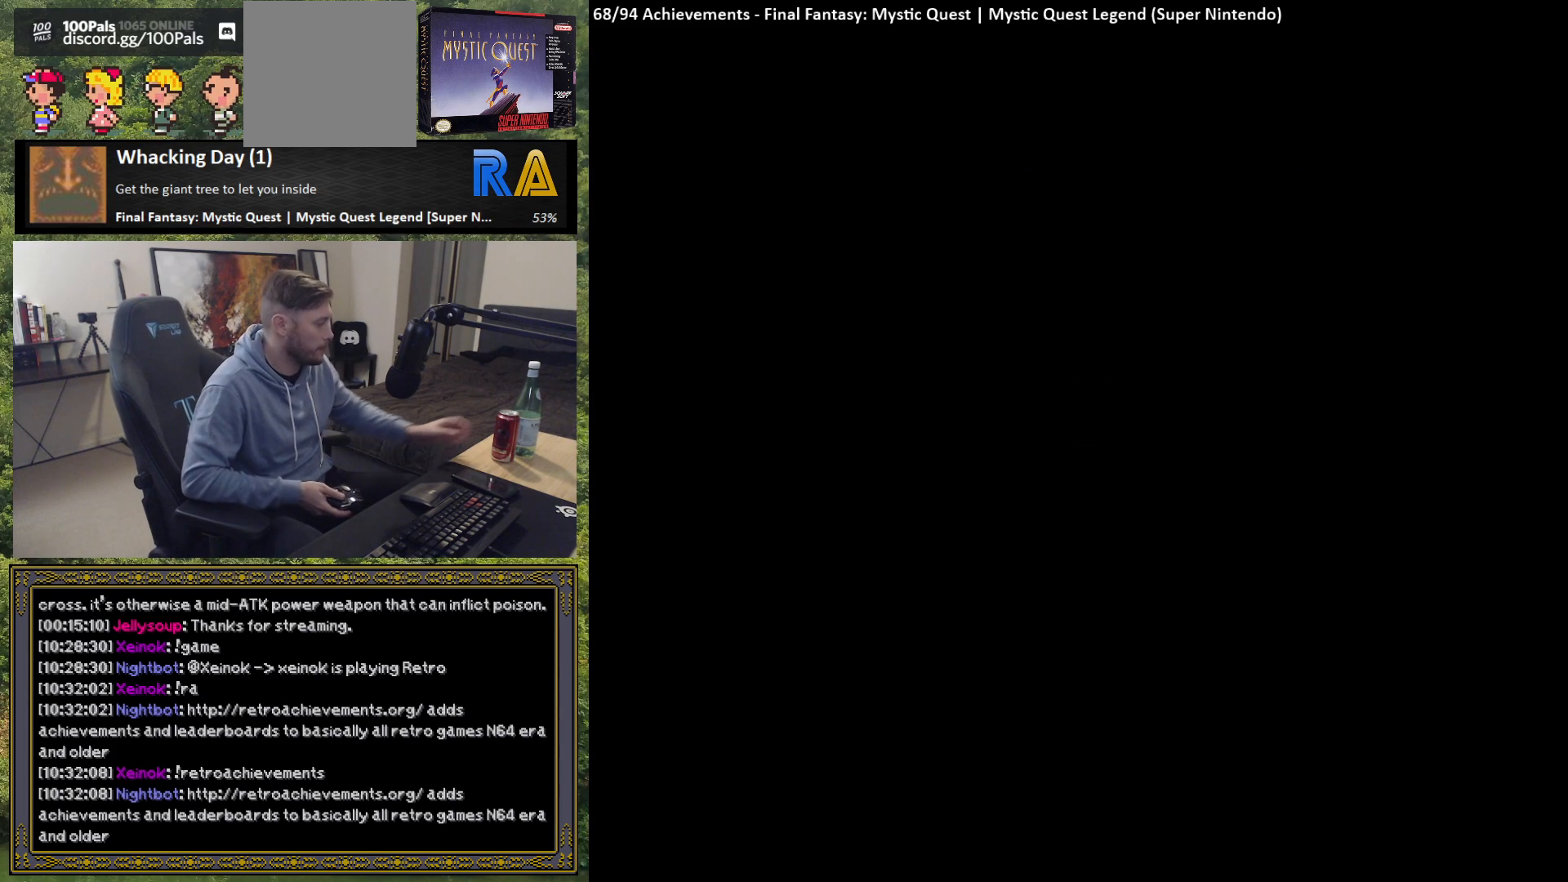
{"buttons": [], "left_stick": "center", "events": []}
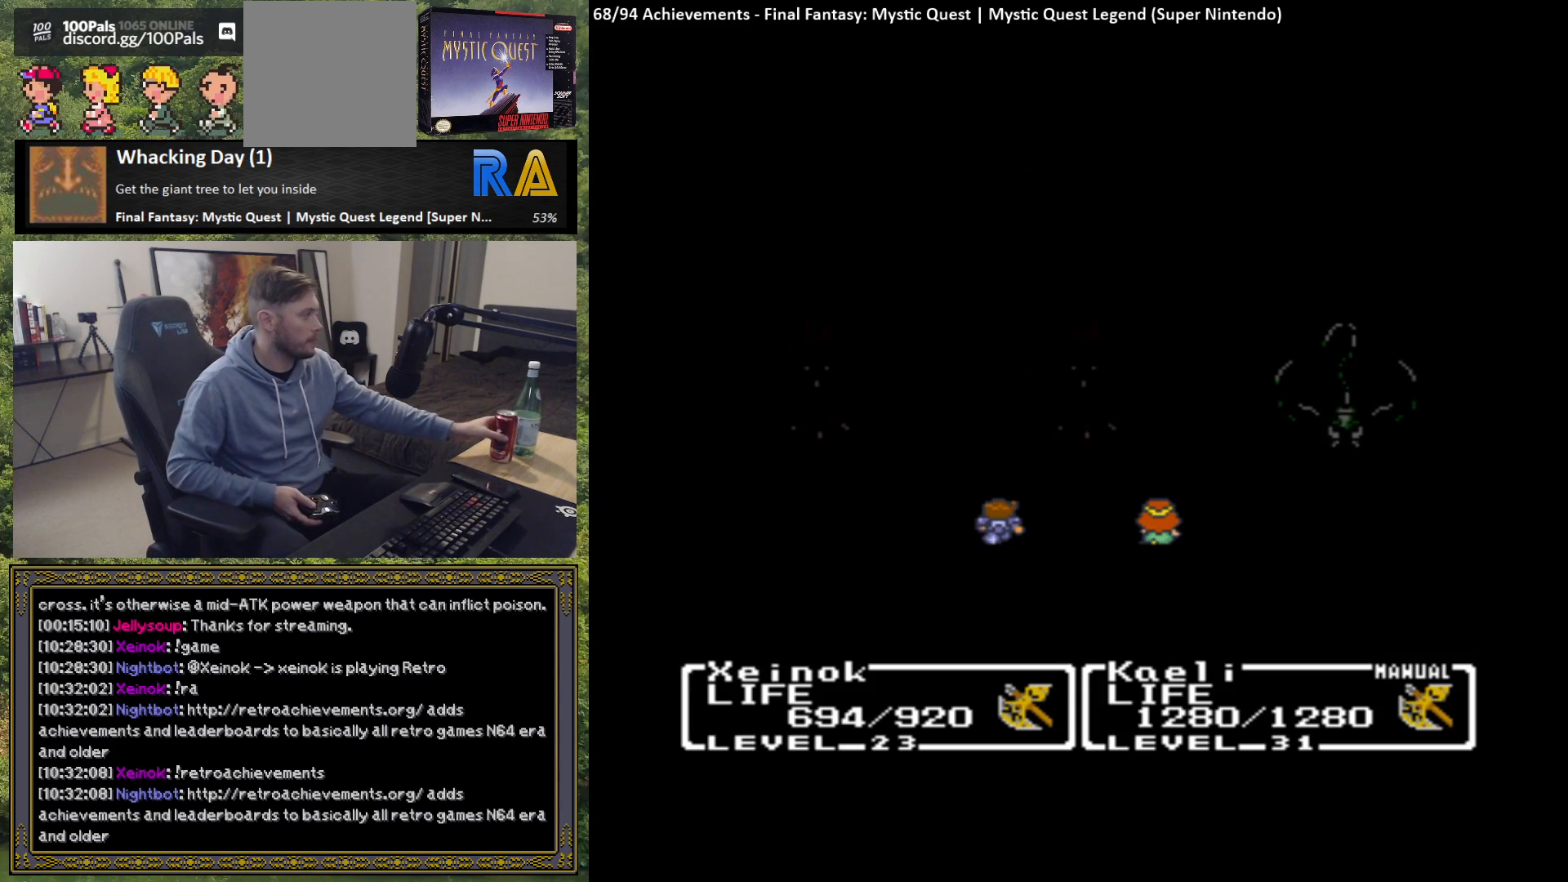
{"buttons": [], "left_stick": "center", "events": []}
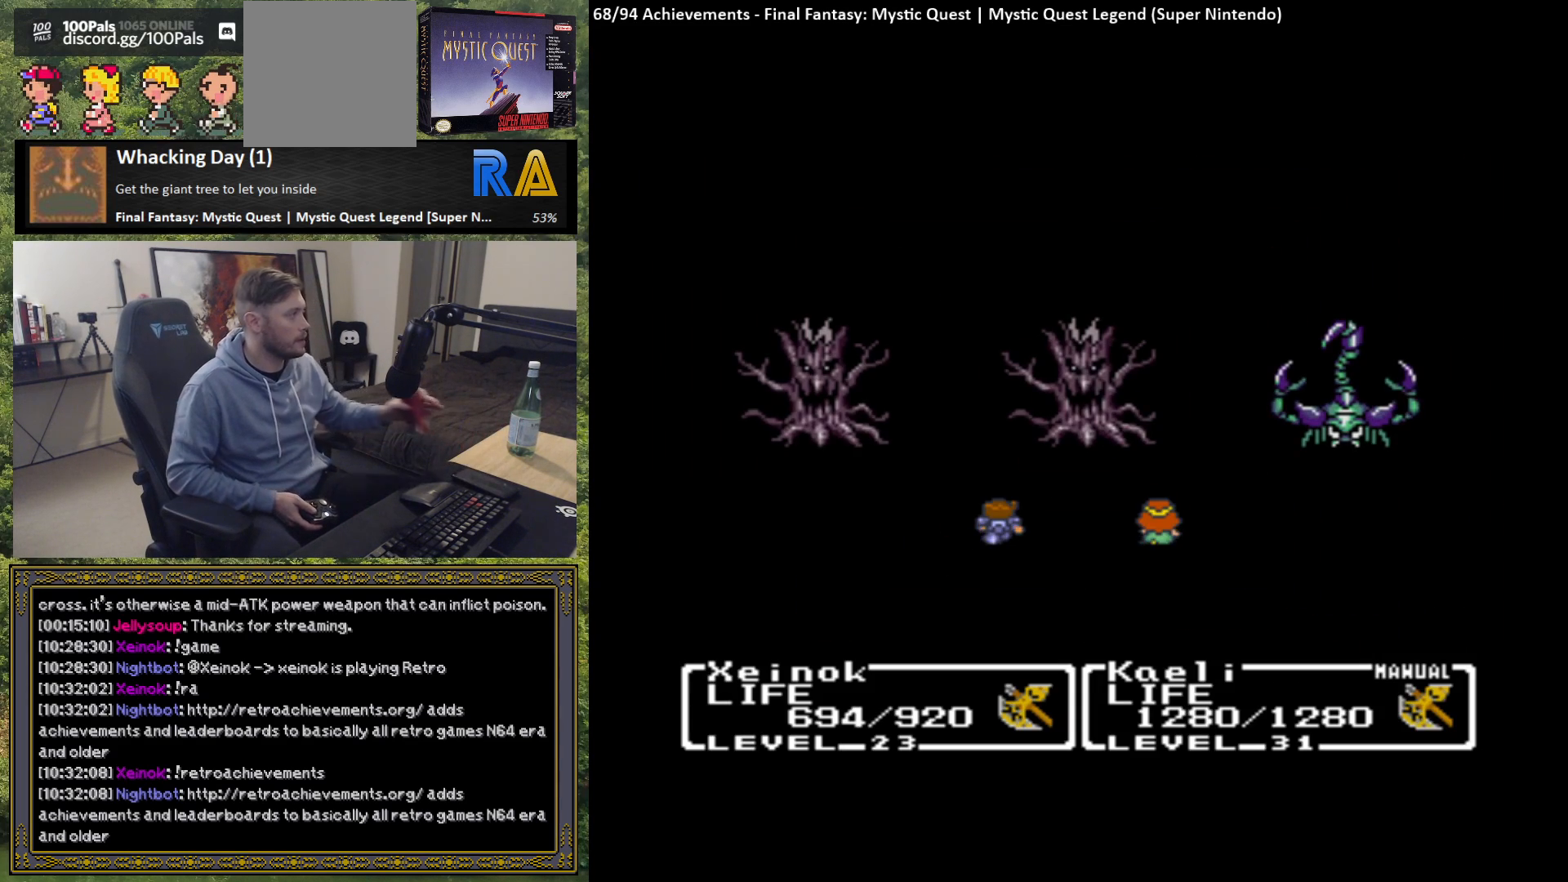
{"buttons": [], "left_stick": "center", "events": []}
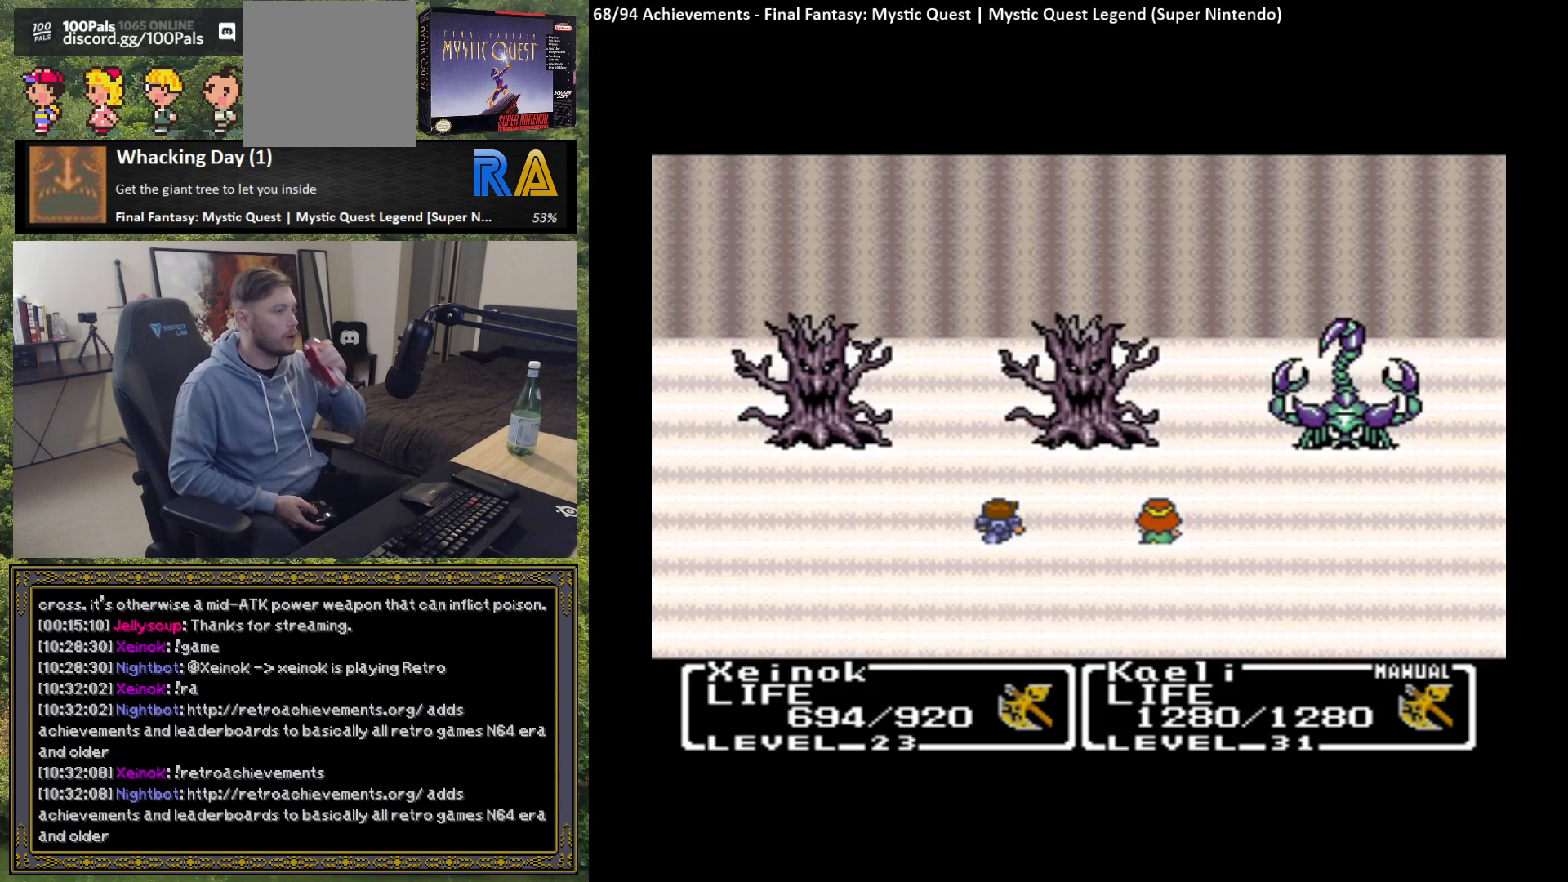
{"buttons": [], "left_stick": "center", "events": []}
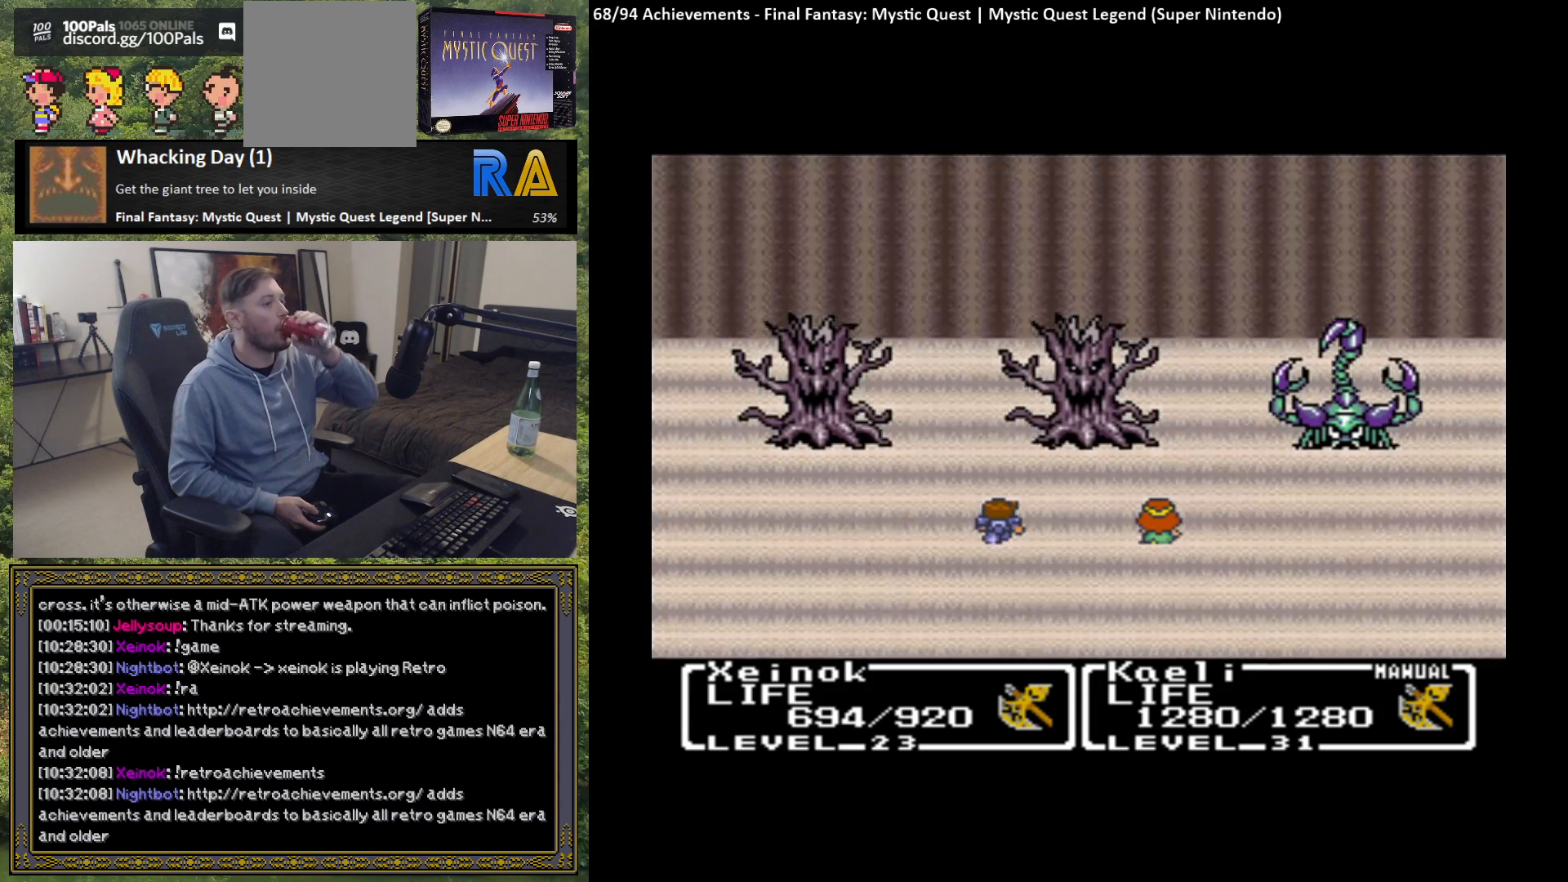
{"buttons": [], "left_stick": "center", "events": []}
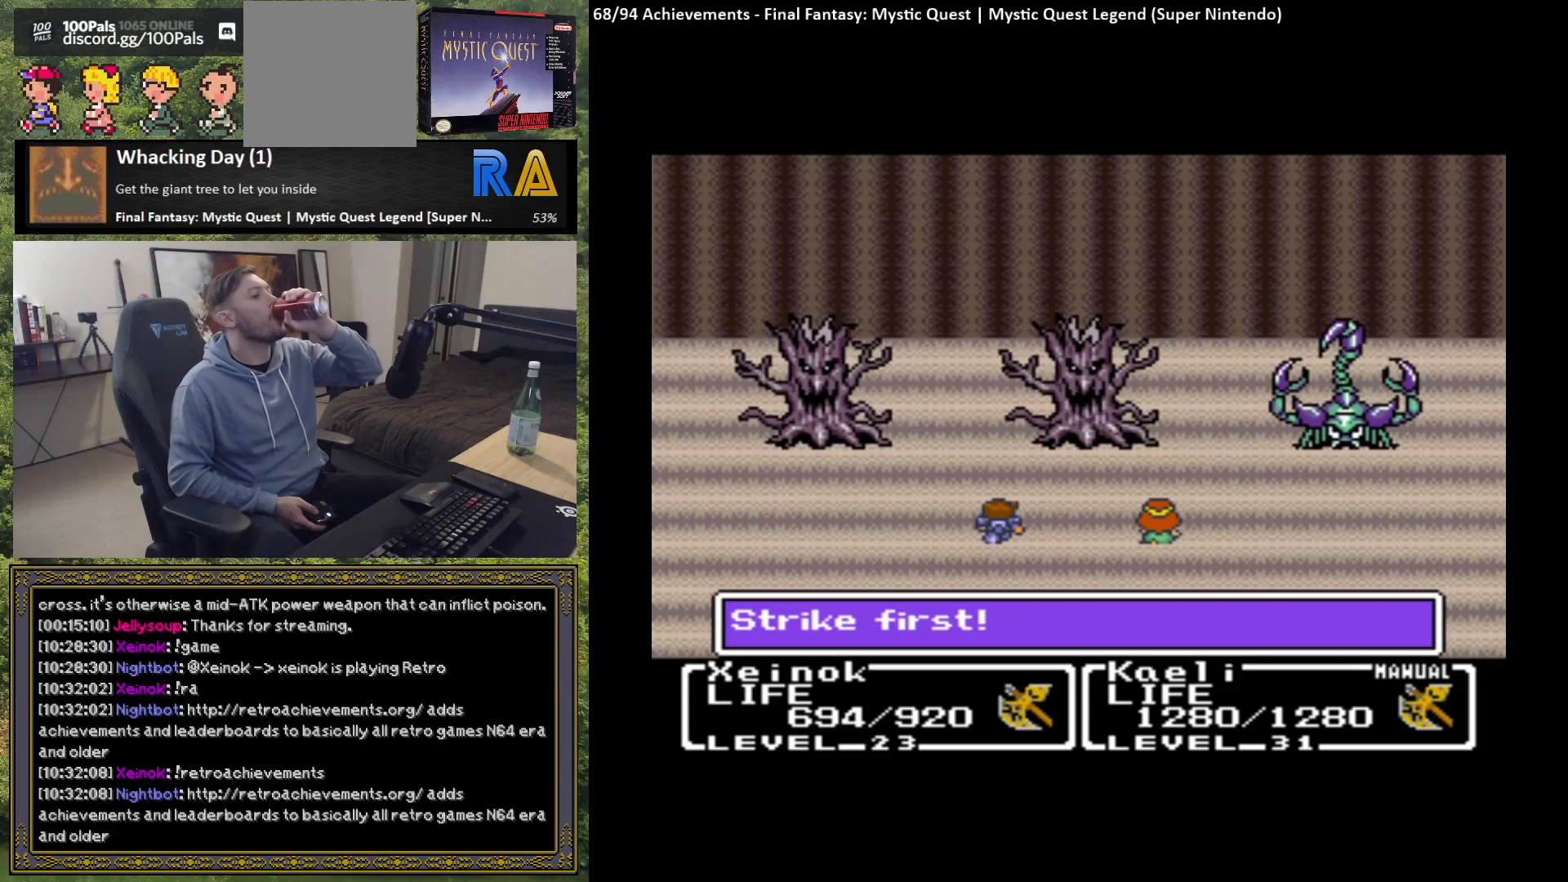
{"buttons": ["B"], "left_stick": "center", "events": [[433, "B", "down"]]}
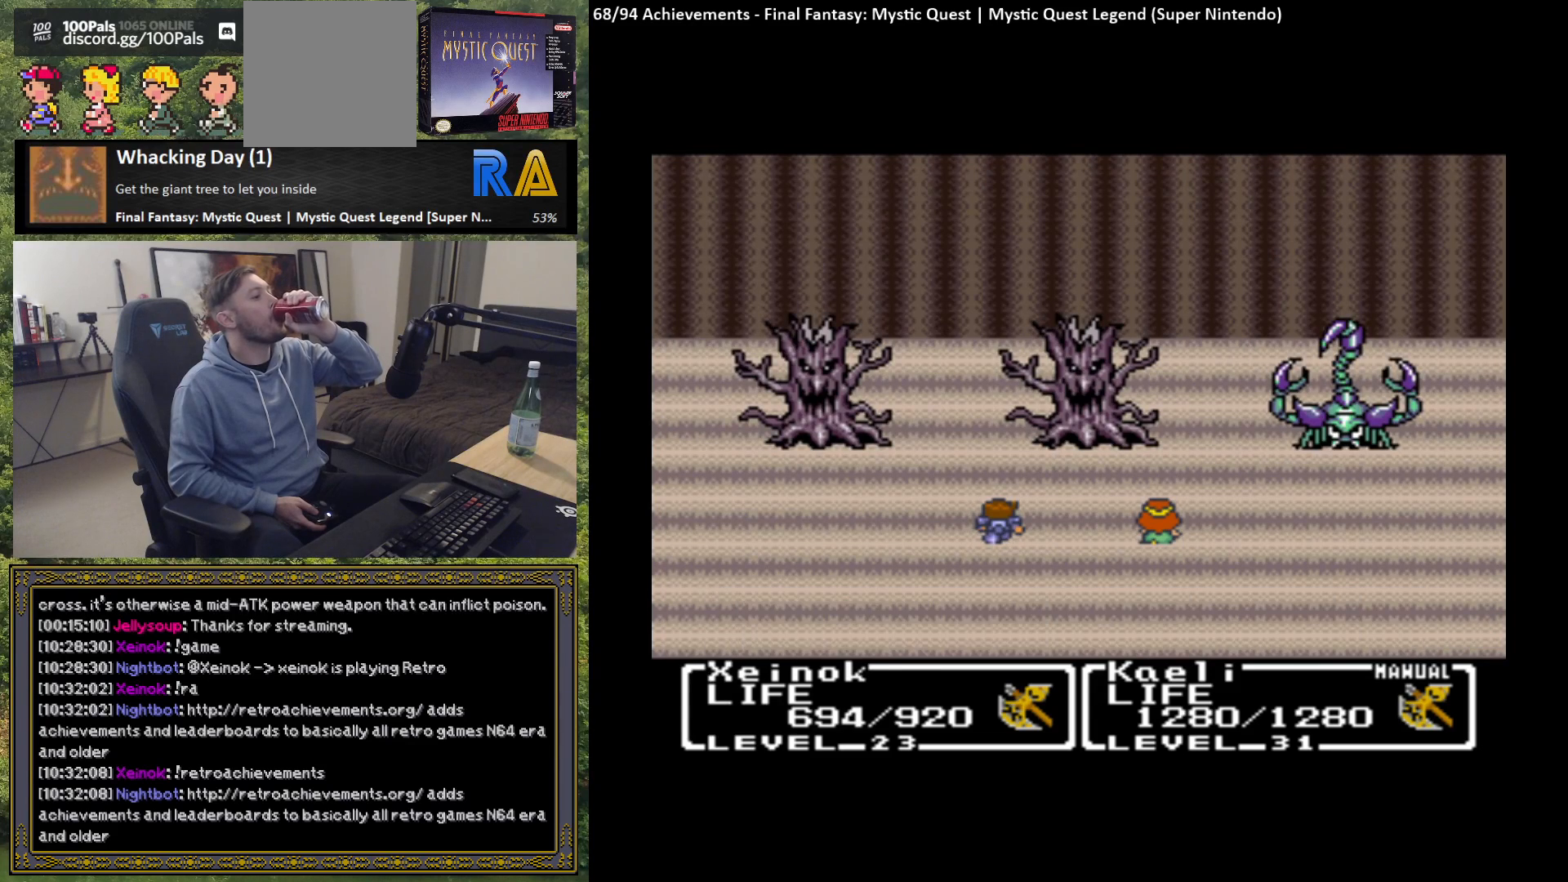
{"buttons": ["B"], "left_stick": "center", "events": [[67, "B", "up"], [450, "B", "down"]]}
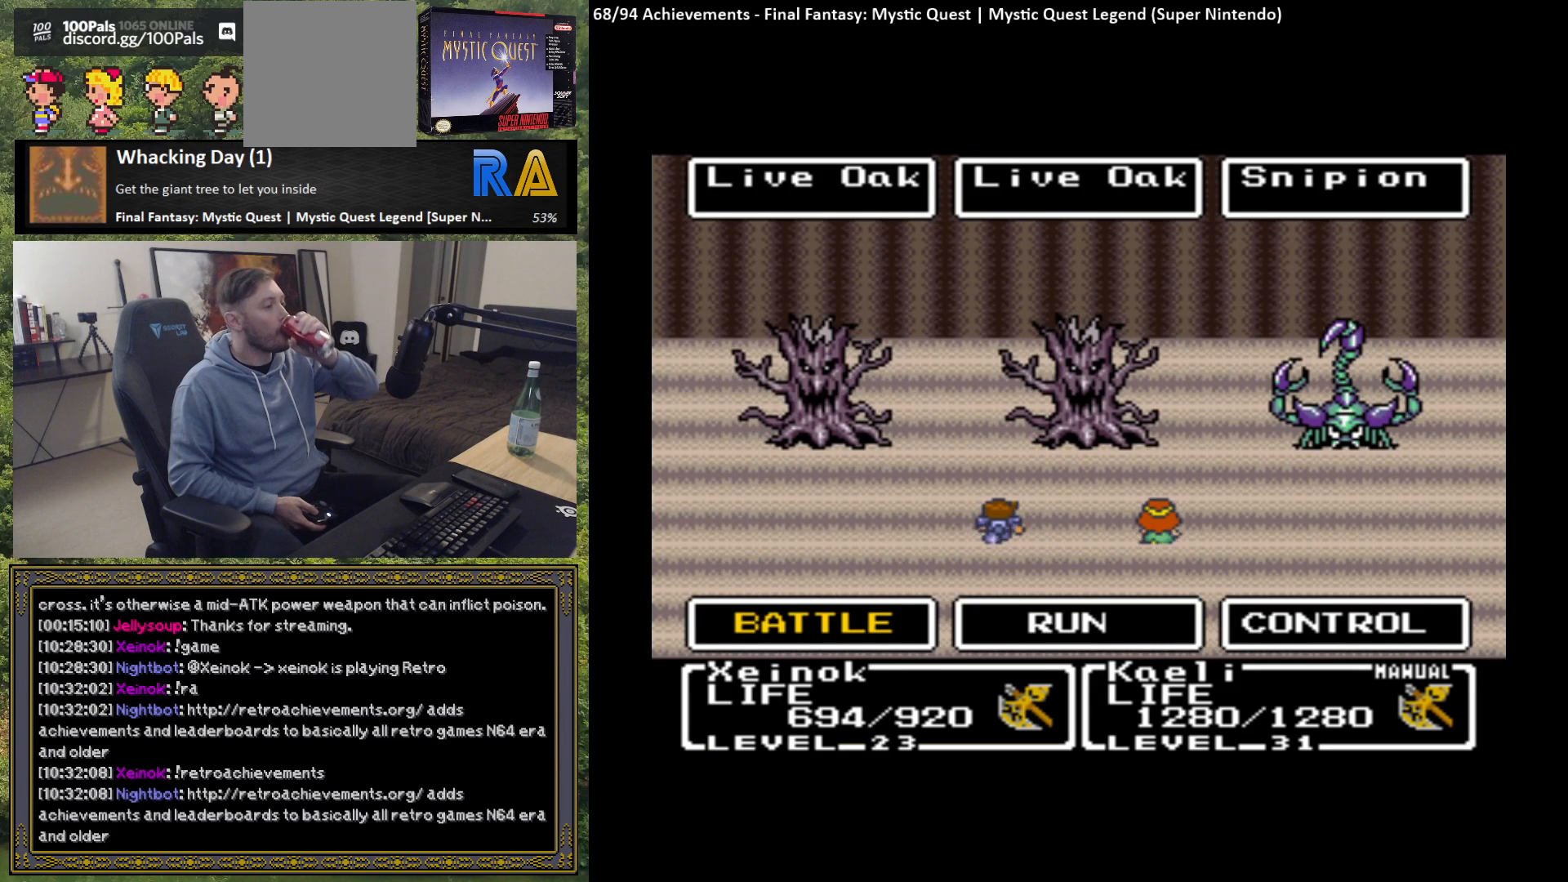
{"buttons": [], "left_stick": "center", "events": [[100, "B", "up"], [350, "B", "down"], [467, "B", "up"]]}
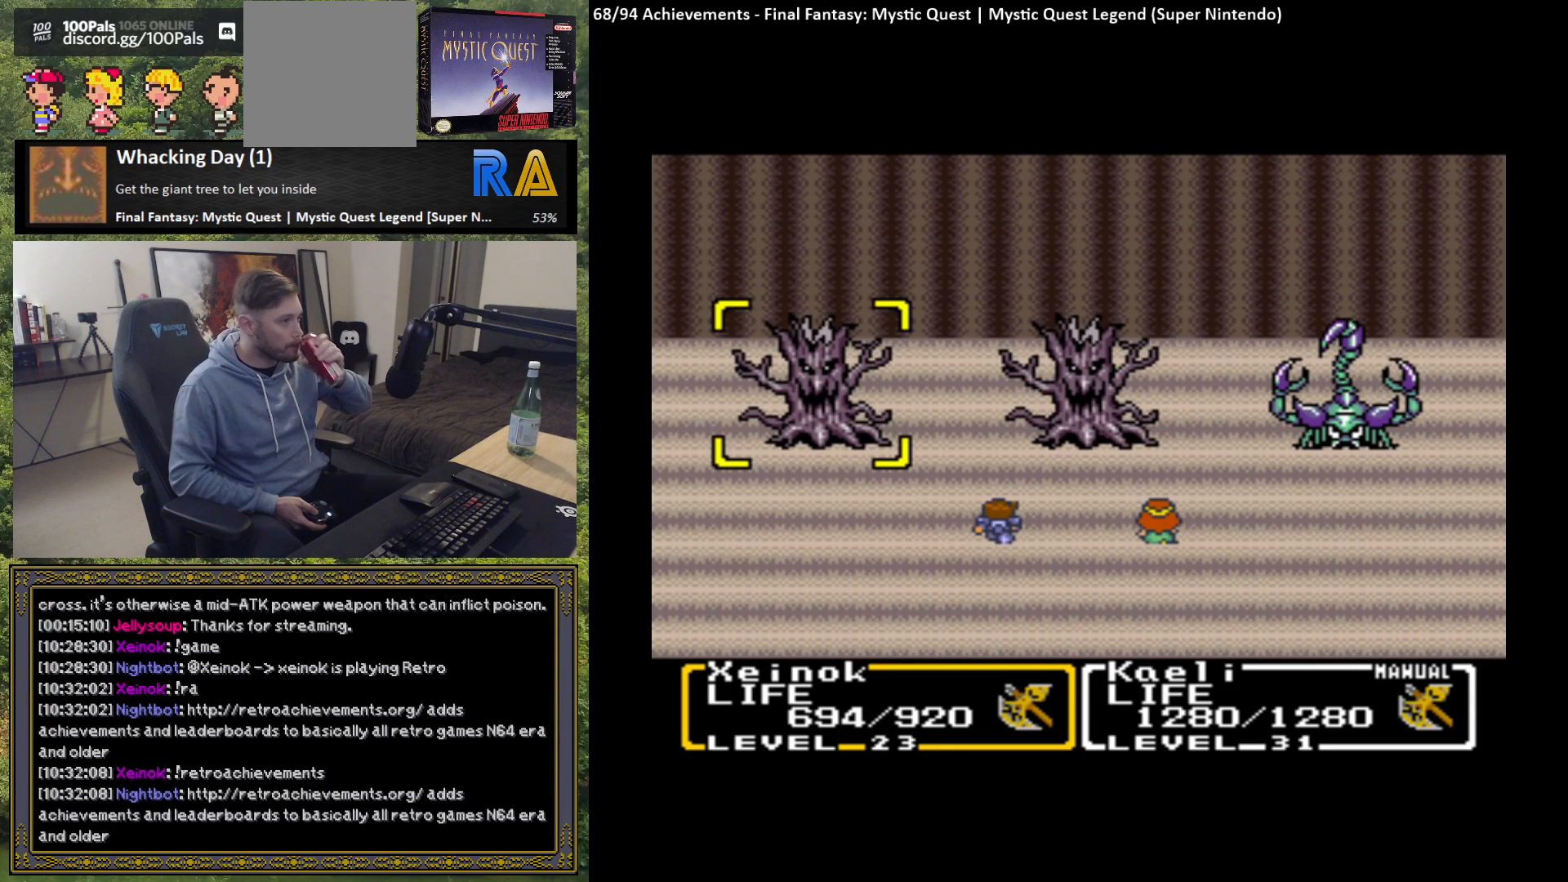
{"buttons": [], "left_stick": "center", "events": [[200, "B", "down"], [283, "B", "up"]]}
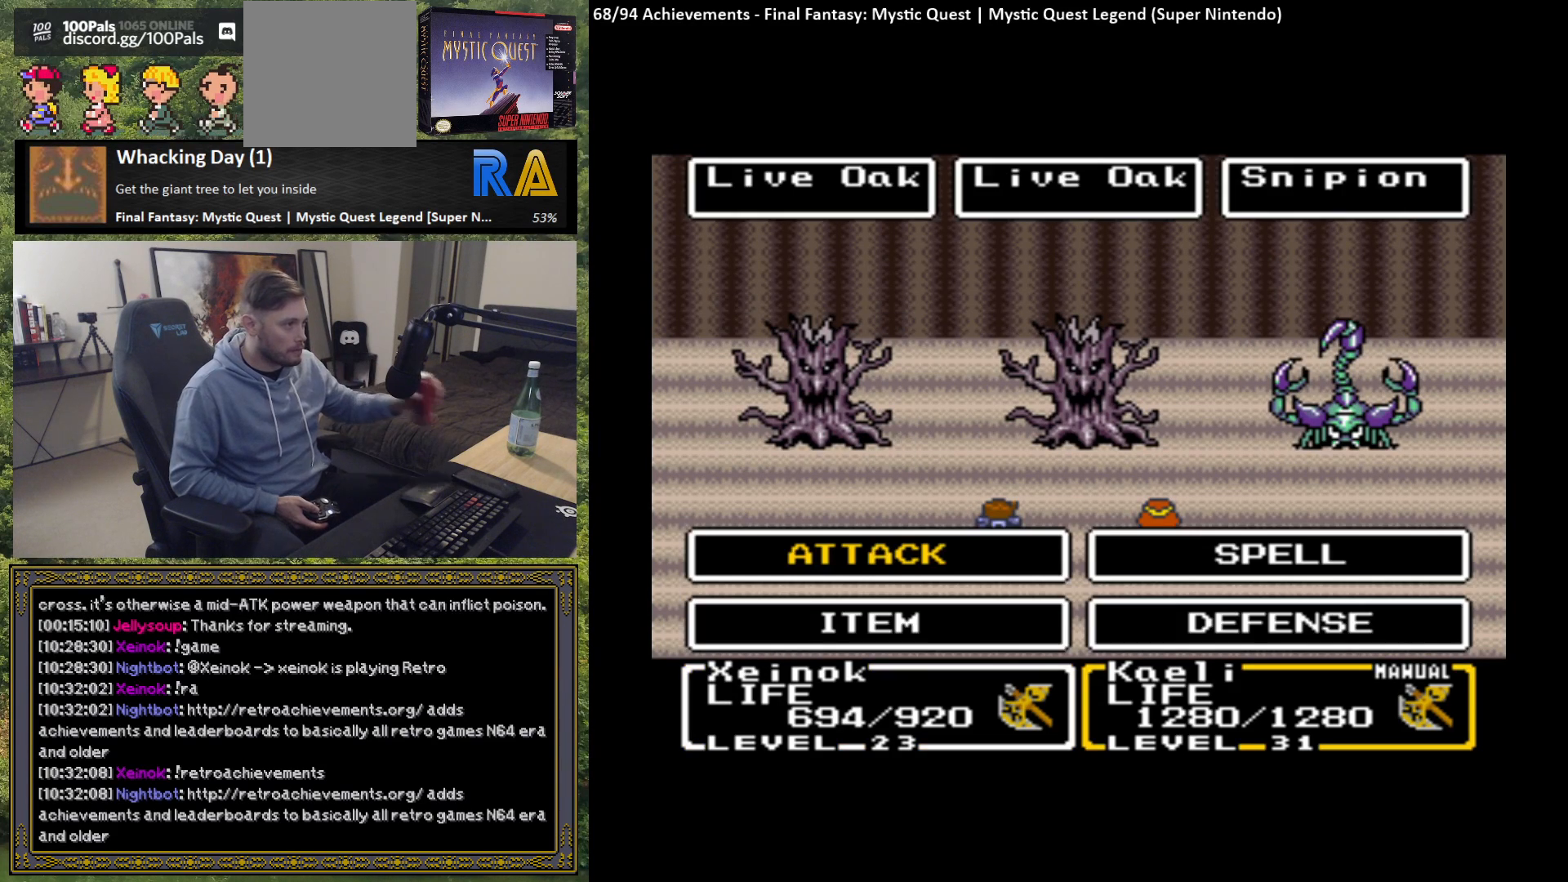
{"buttons": [], "left_stick": "center", "events": [[217, "B", "down"], [333, "B", "up"]]}